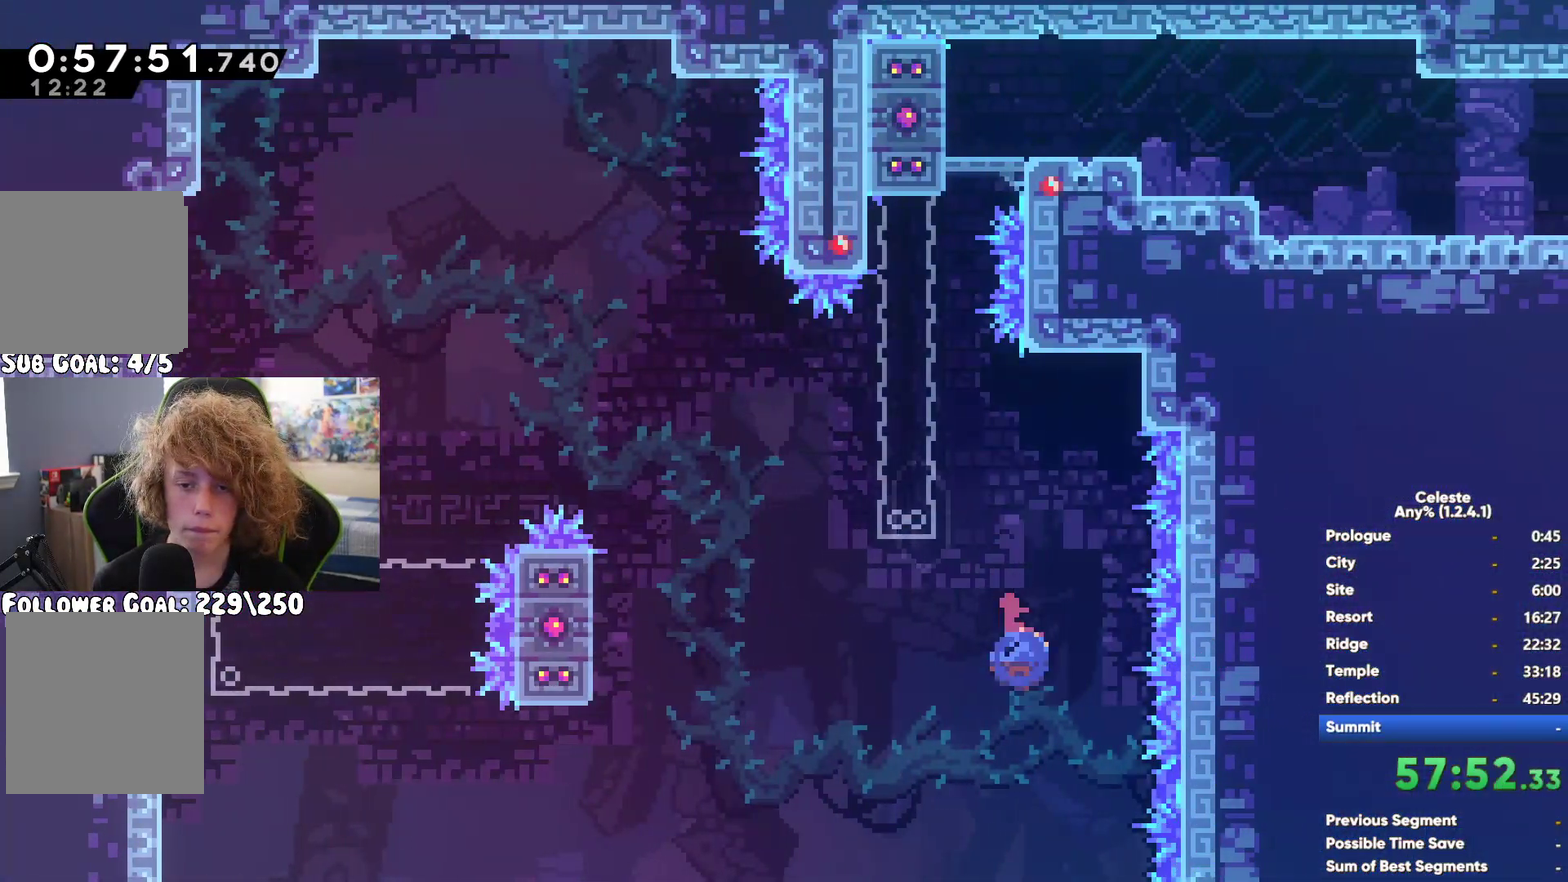
Gameplay with a controller (Xbox layout); each line is a JSON object with the inputs held at the frame after it. "button_events" lists button changes between this image and that frame as [ms after this image, input, new state], when the widget could be followed in between (sticks are given only as held states). This document gives stick clicks only as held states, not as events.
{"buttons": ["R1"], "left_stick": "left", "right_stick": "center", "button_events": []}
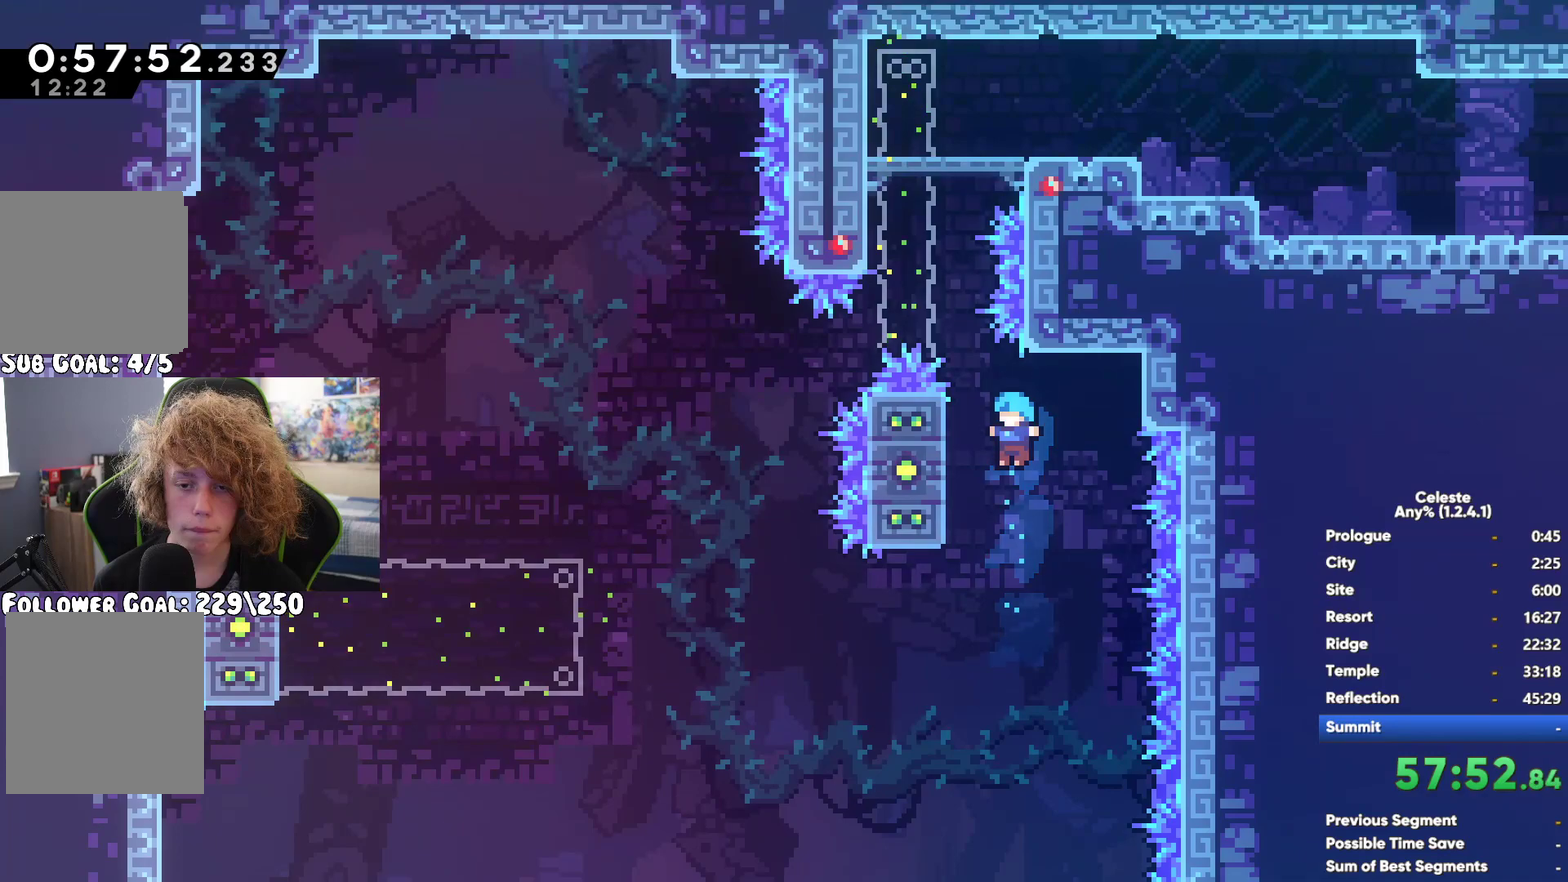
{"buttons": ["R1"], "left_stick": "left", "right_stick": "center", "button_events": []}
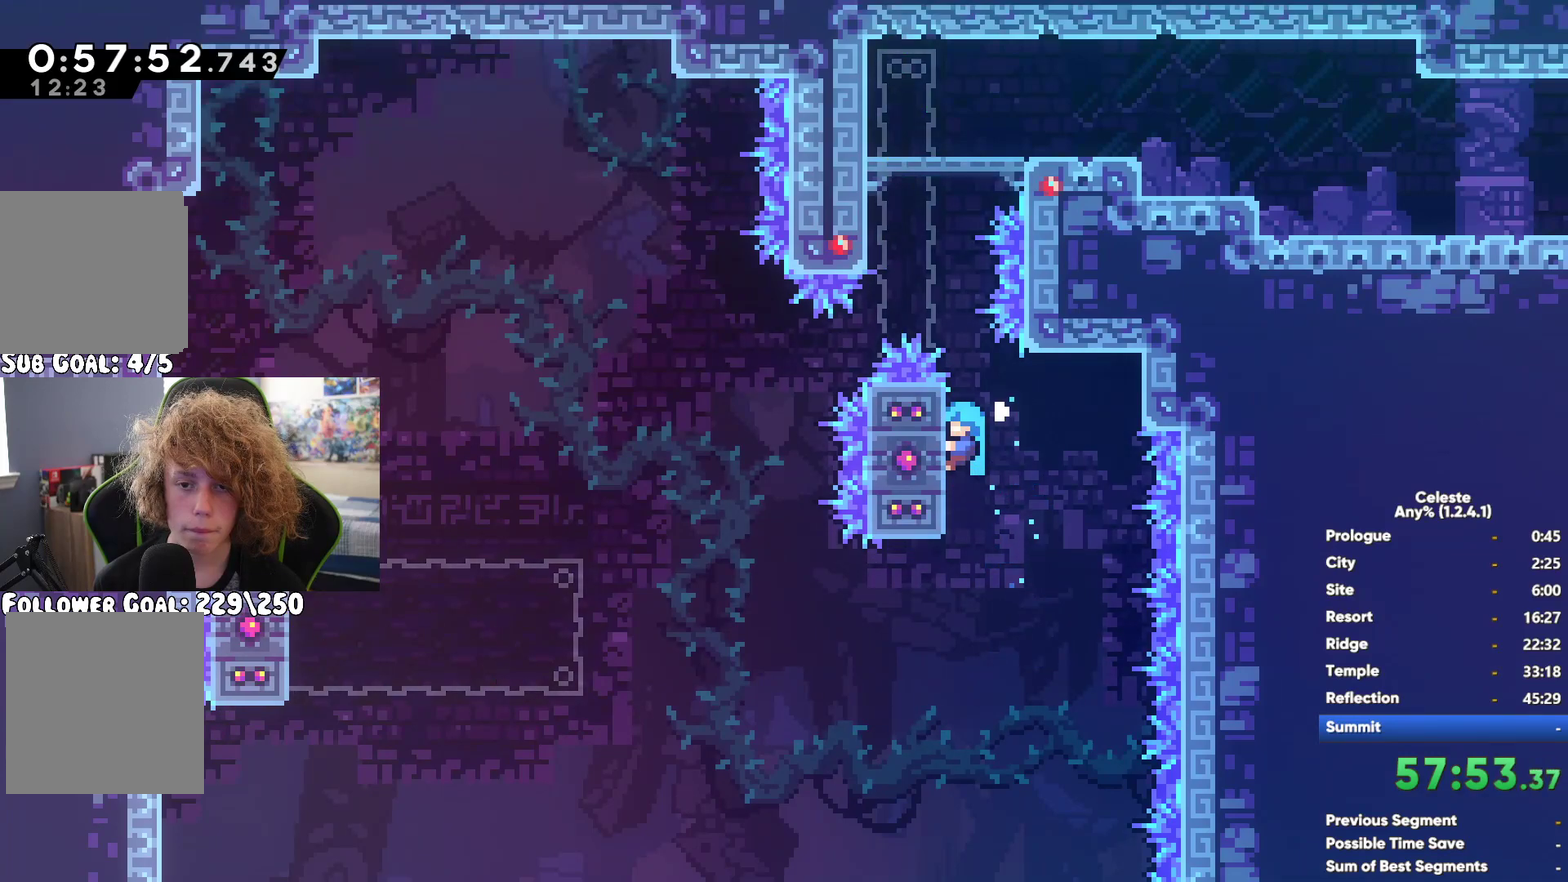
{"buttons": [], "left_stick": "down", "right_stick": "center", "button_events": [[333, "R1", "up"]]}
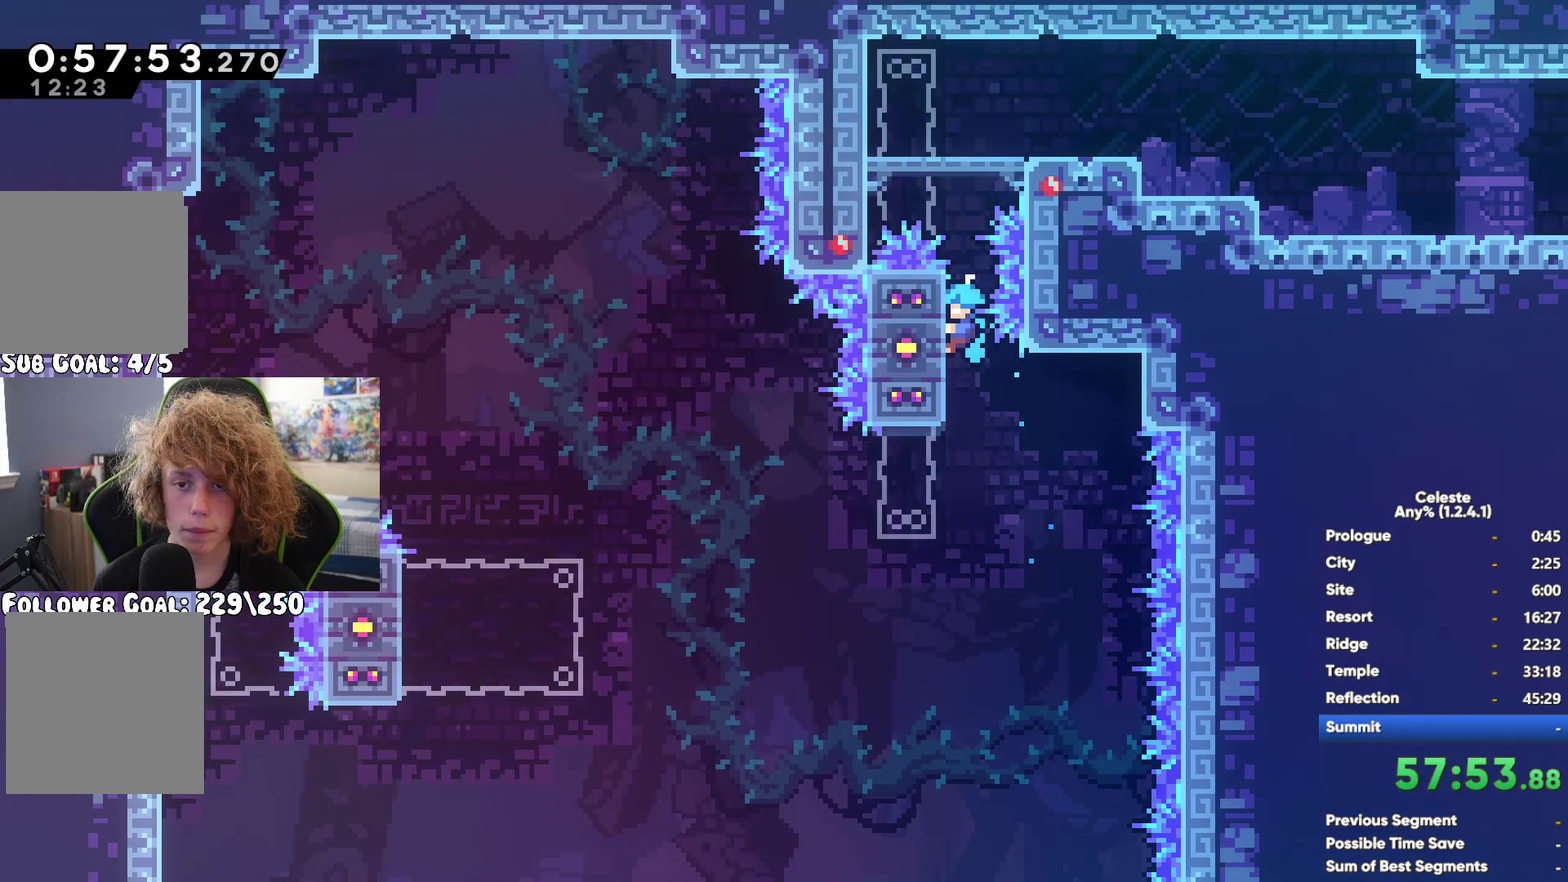
{"buttons": ["A"], "left_stick": "down", "right_stick": "center", "button_events": [[133, "A", "down"], [233, "A", "up"], [233, "X", "down"], [417, "X", "up"], [433, "A", "down"]]}
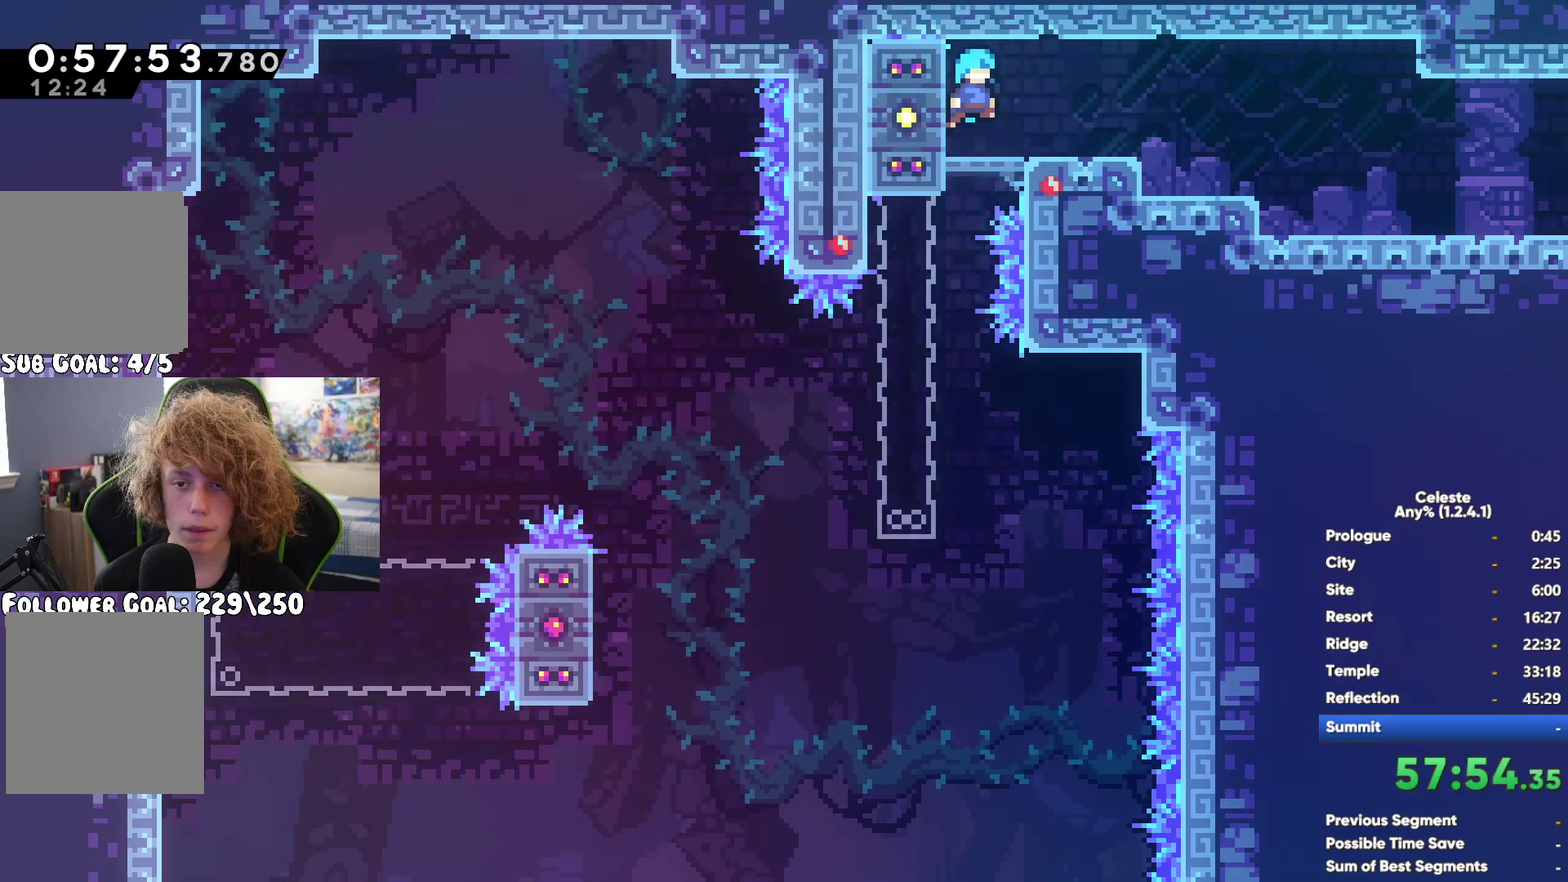
{"buttons": [], "left_stick": "down", "right_stick": "center", "button_events": [[200, "A", "up"]]}
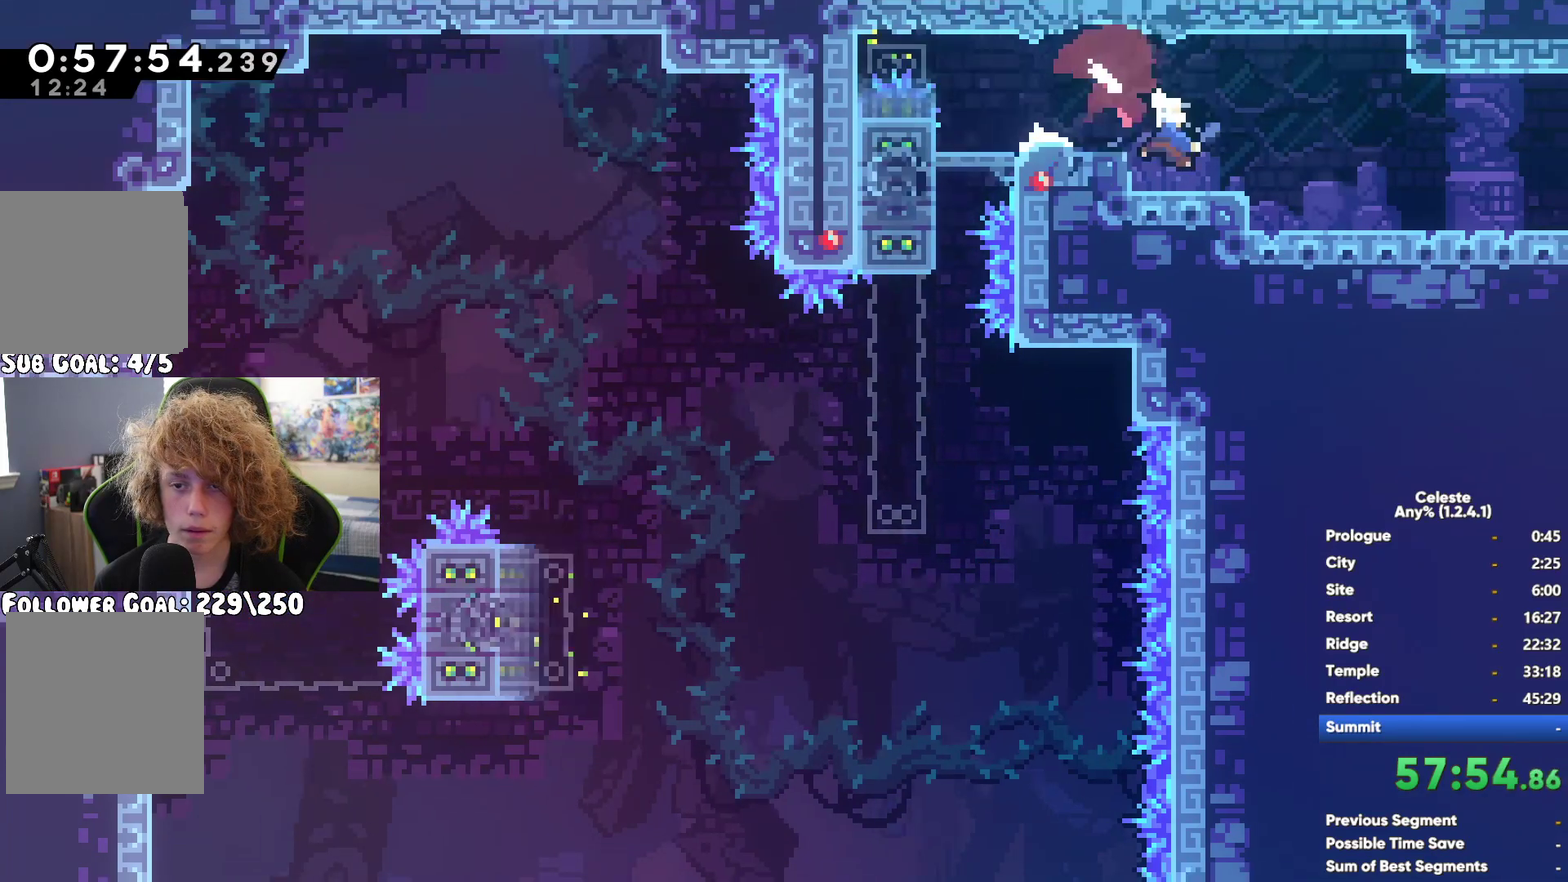
{"buttons": [], "left_stick": "center", "right_stick": "center", "button_events": []}
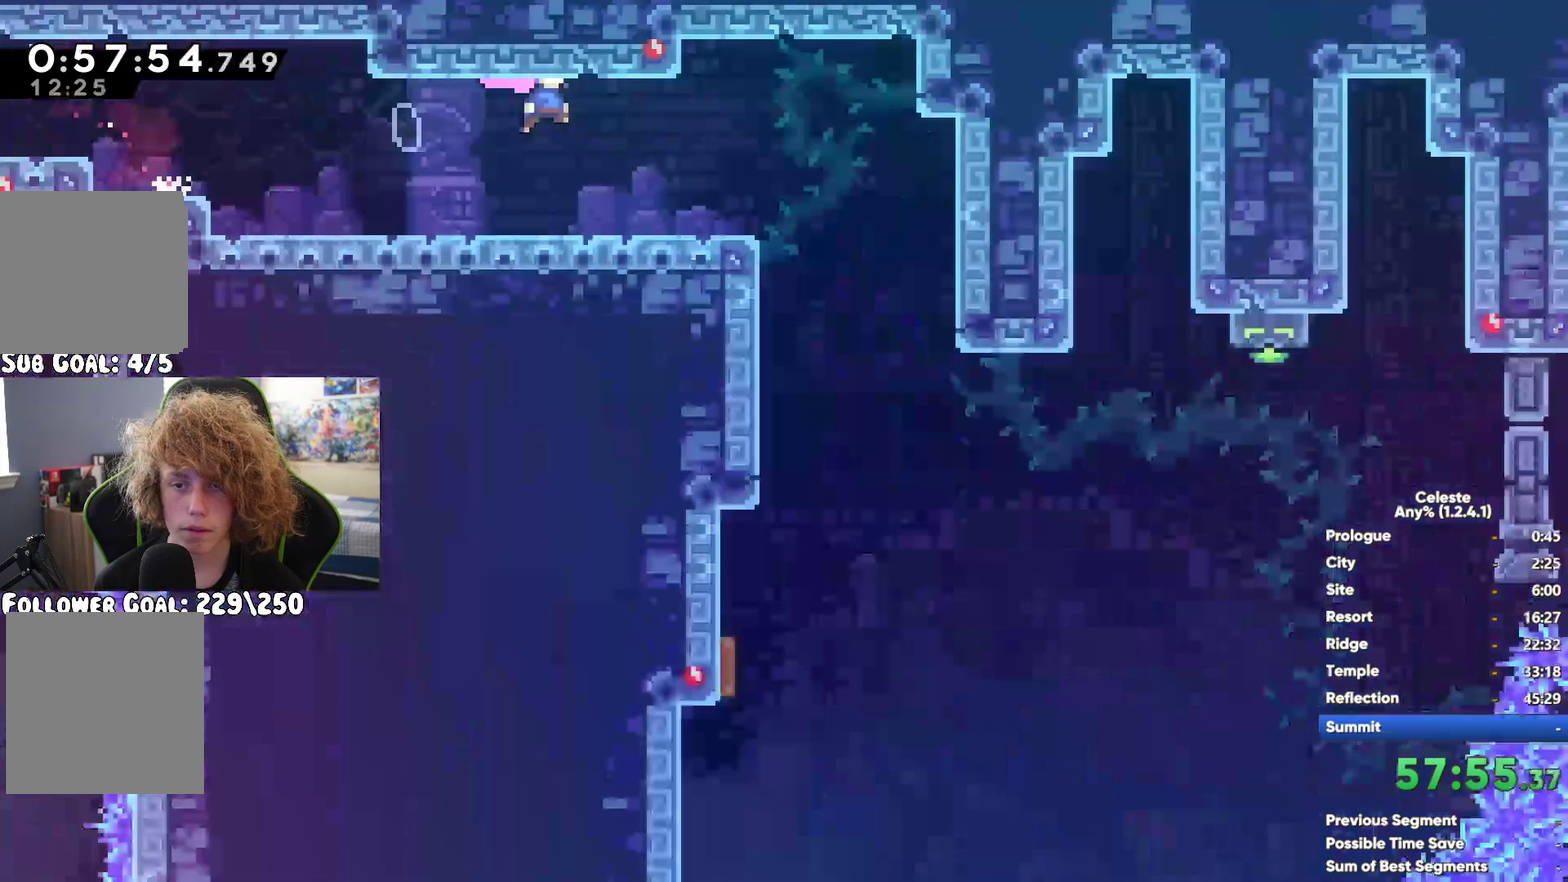
{"buttons": [], "left_stick": "left", "right_stick": "center", "button_events": []}
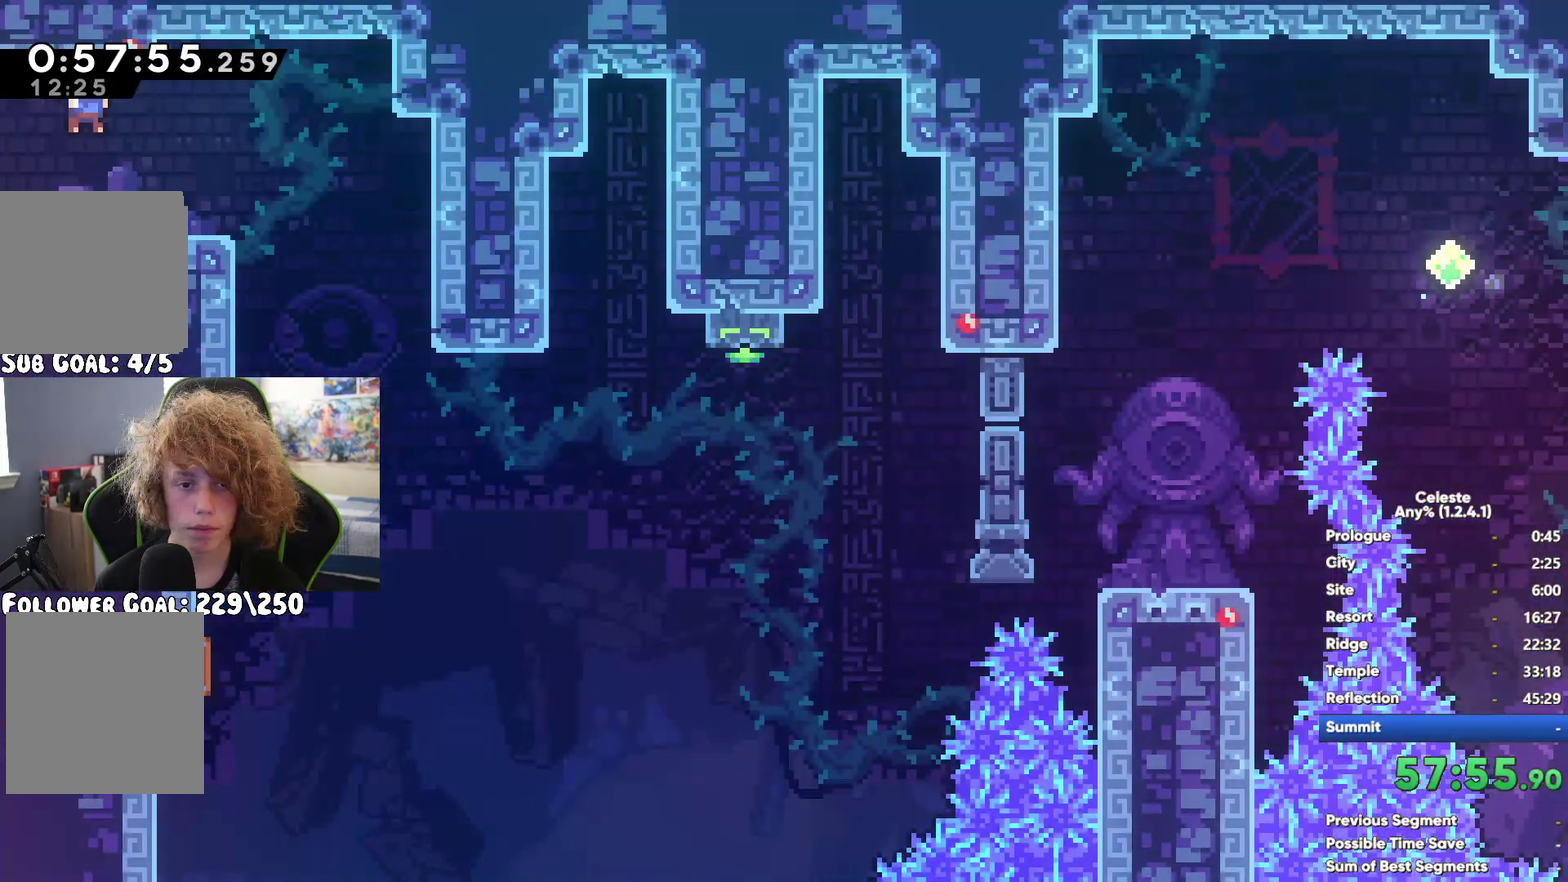
{"buttons": [], "left_stick": "center", "right_stick": "center", "button_events": [[117, "X", "down"], [233, "X", "up"]]}
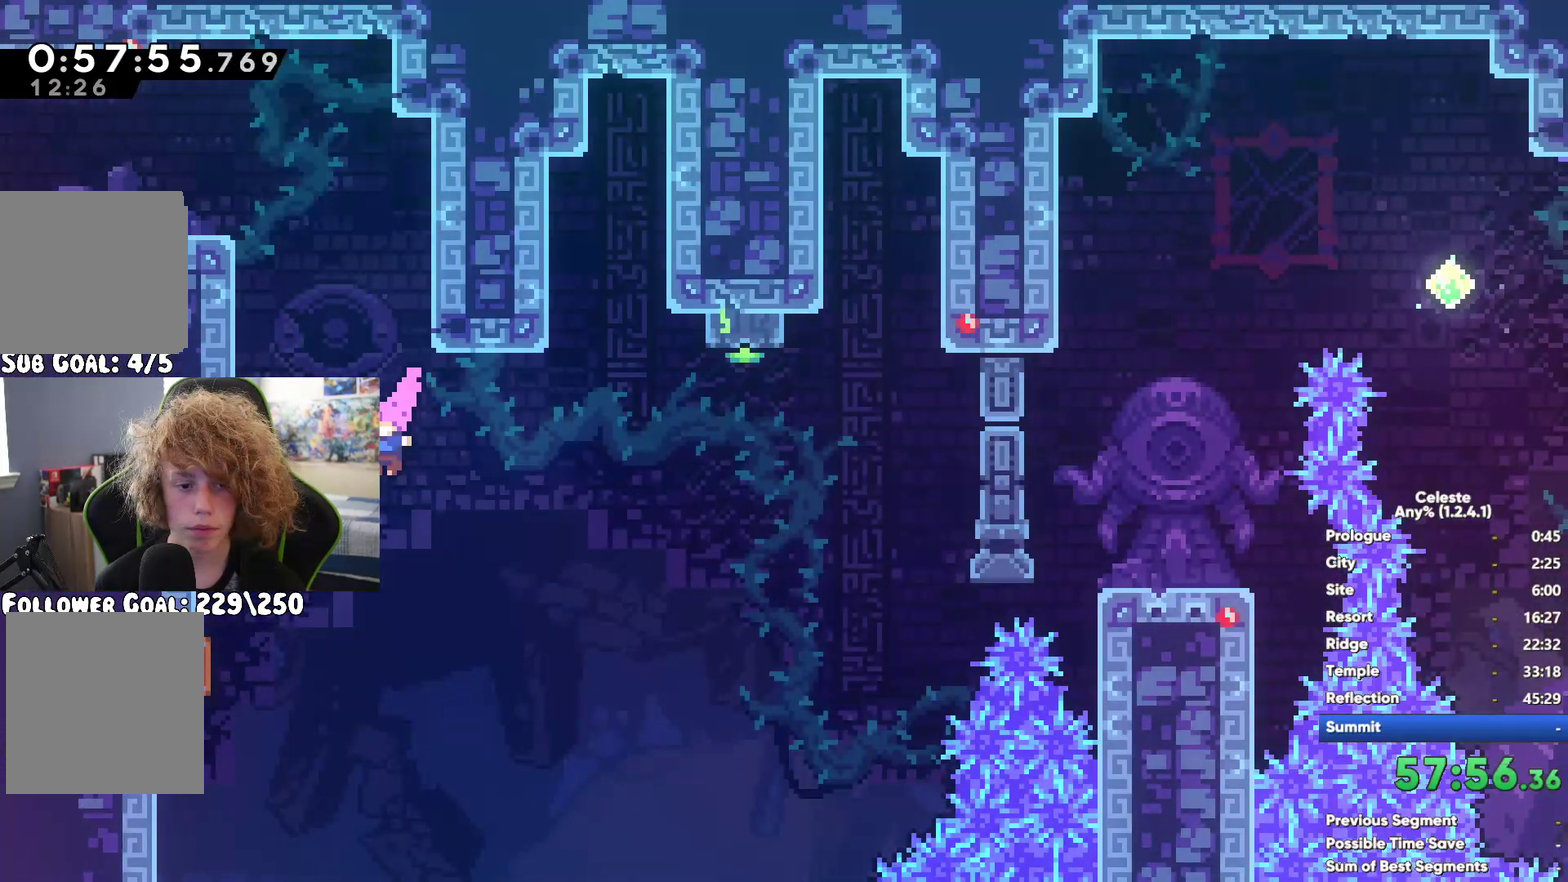
{"buttons": [], "left_stick": "up", "right_stick": "center"}
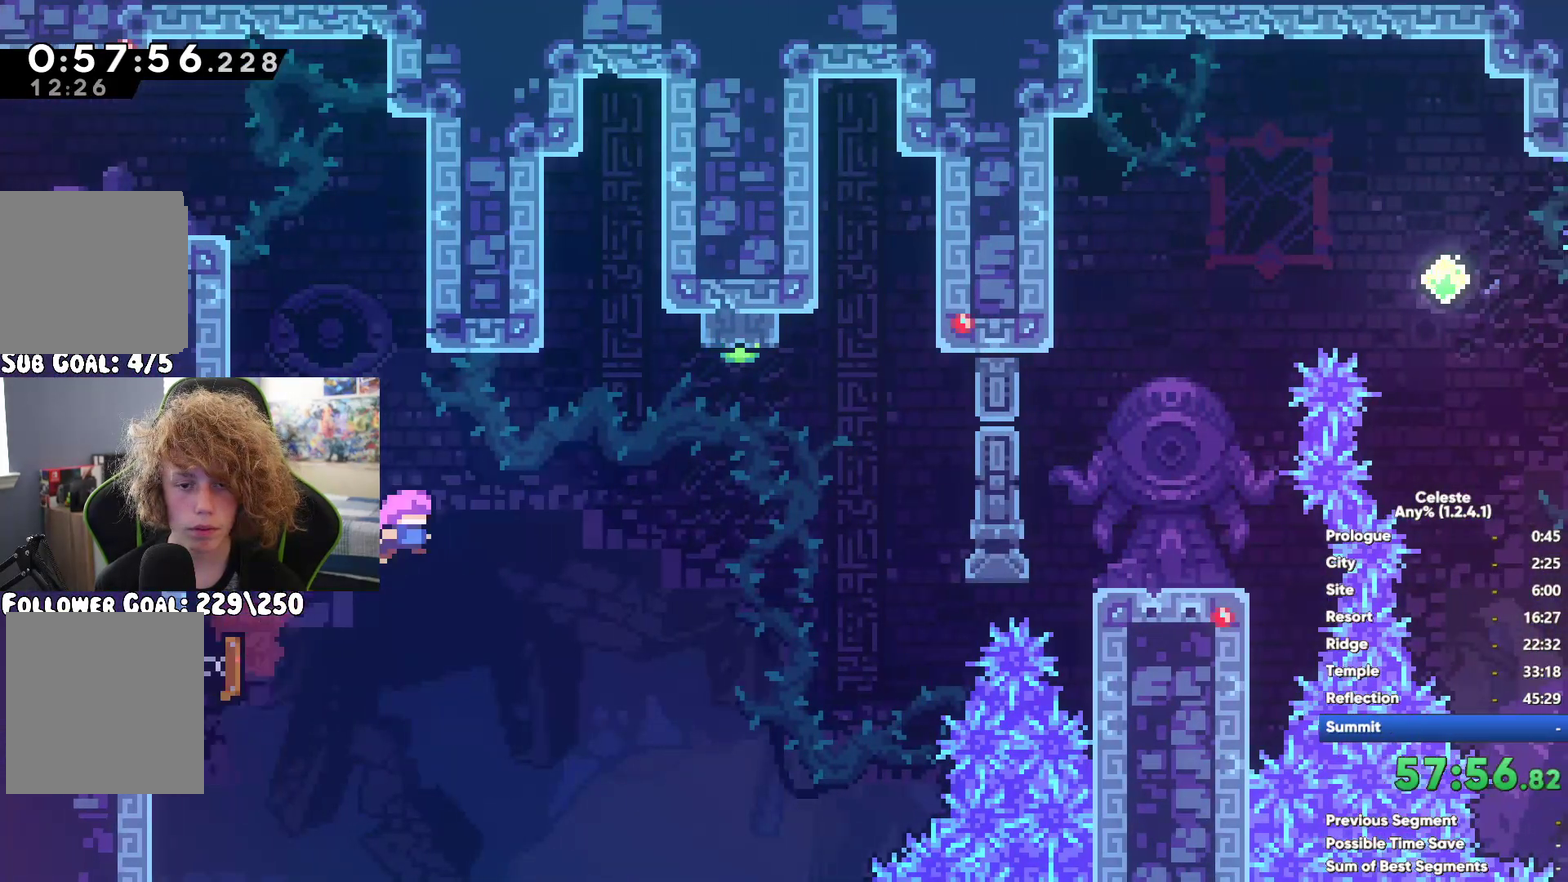
{"buttons": [], "left_stick": "up", "right_stick": "center"}
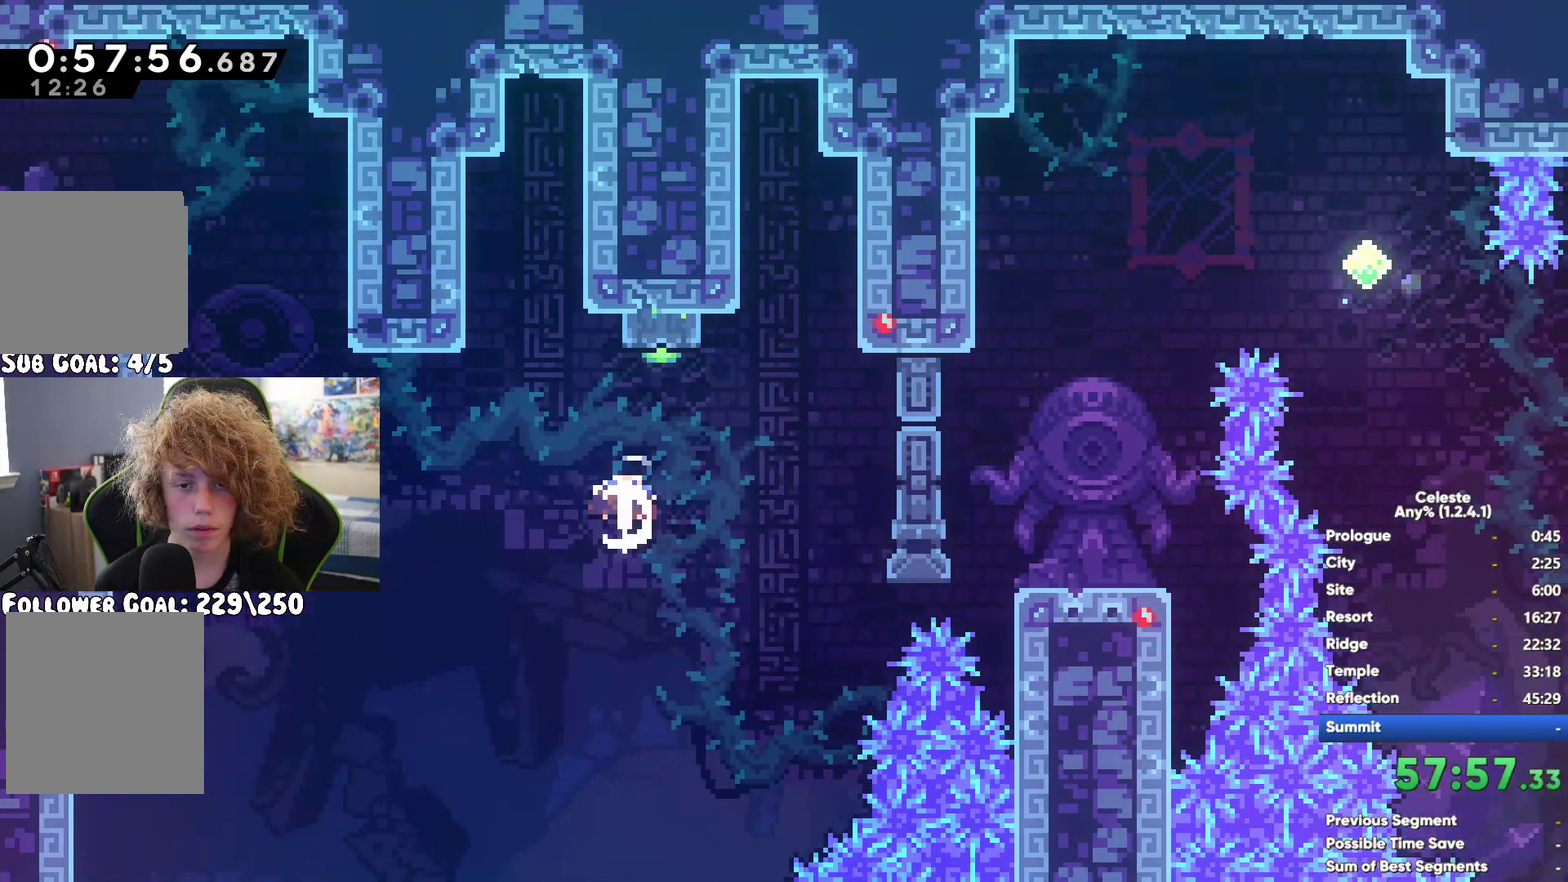
{"buttons": [], "left_stick": "center", "right_stick": "center", "button_events": [[33, "X", "down"], [150, "X", "up"]]}
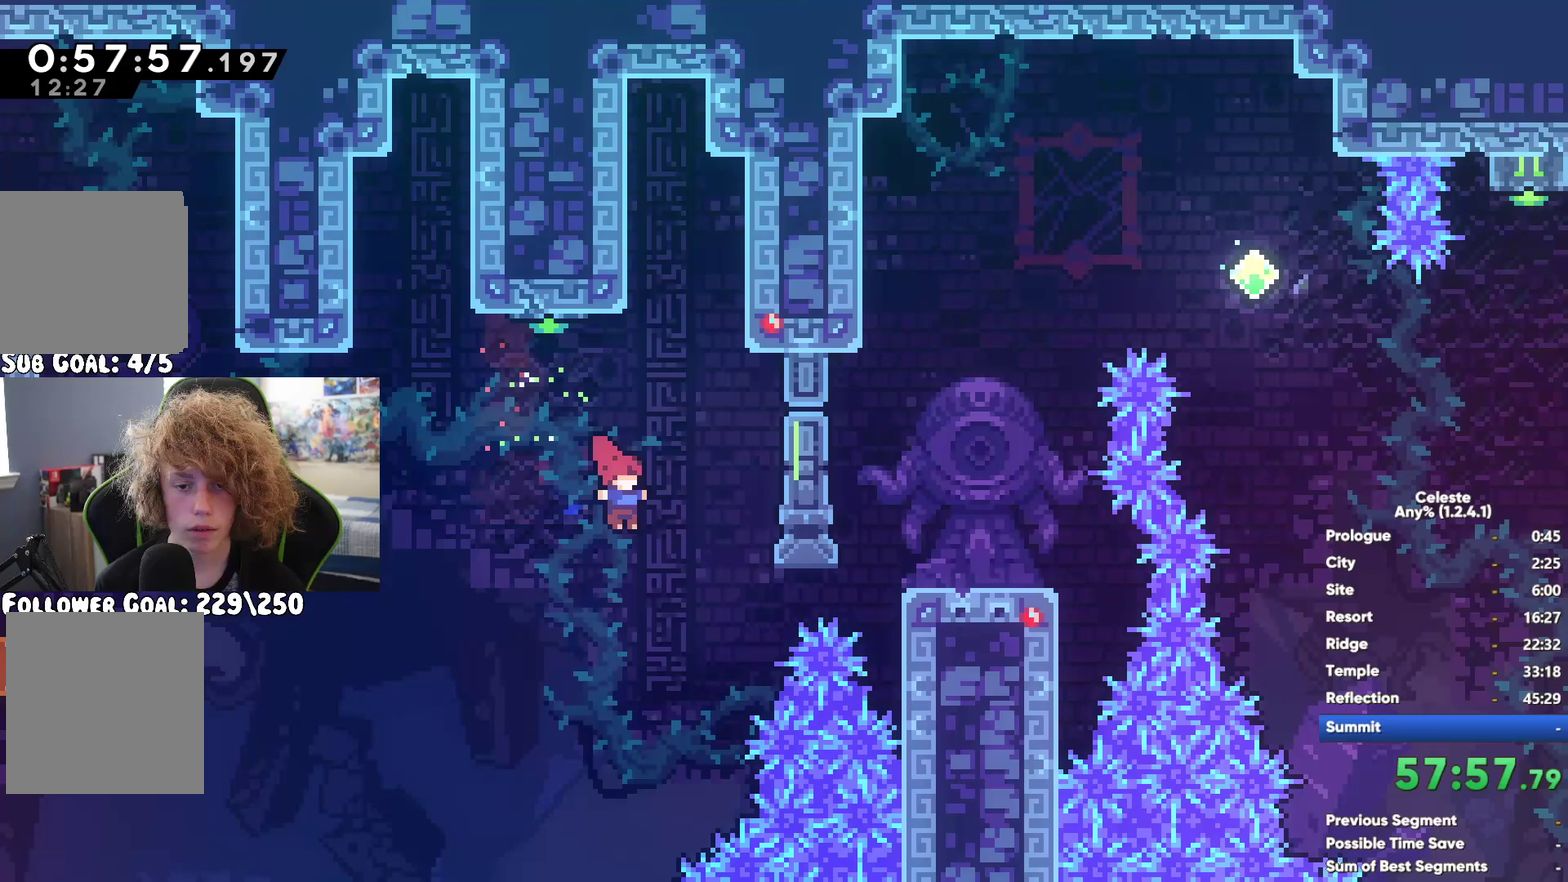
{"buttons": ["X"], "left_stick": "up-left", "right_stick": "center", "button_events": [[200, "A", "down"], [367, "A", "up"], [450, "X", "down"]]}
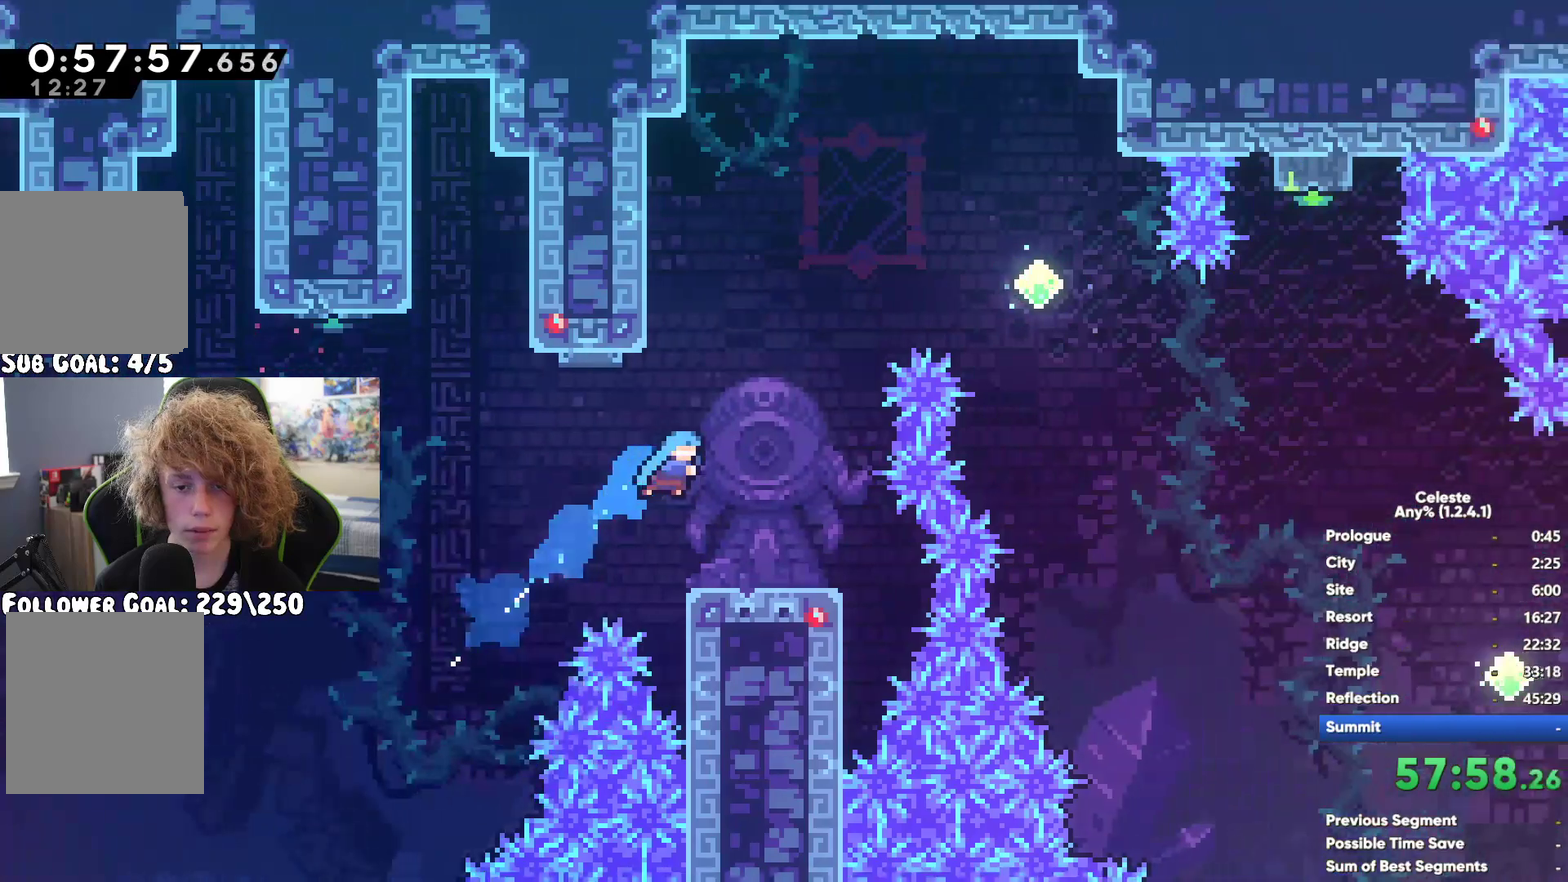
{"buttons": [], "left_stick": "center", "right_stick": "center", "button_events": [[100, "X", "up"], [367, "X", "down"], [450, "X", "up"]]}
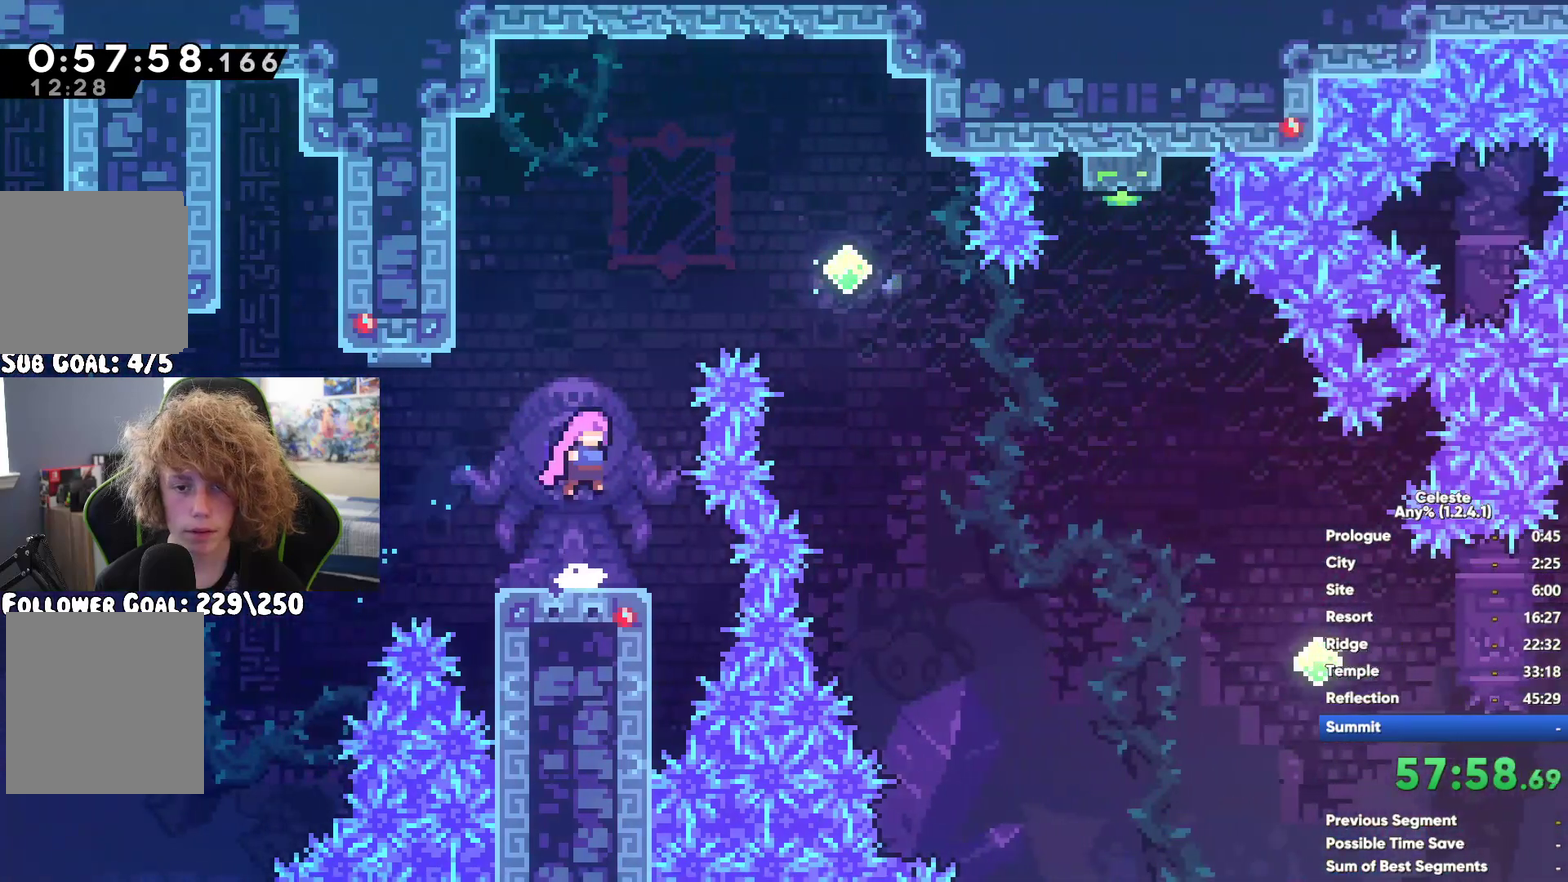
{"buttons": [], "left_stick": "left", "right_stick": "center", "button_events": []}
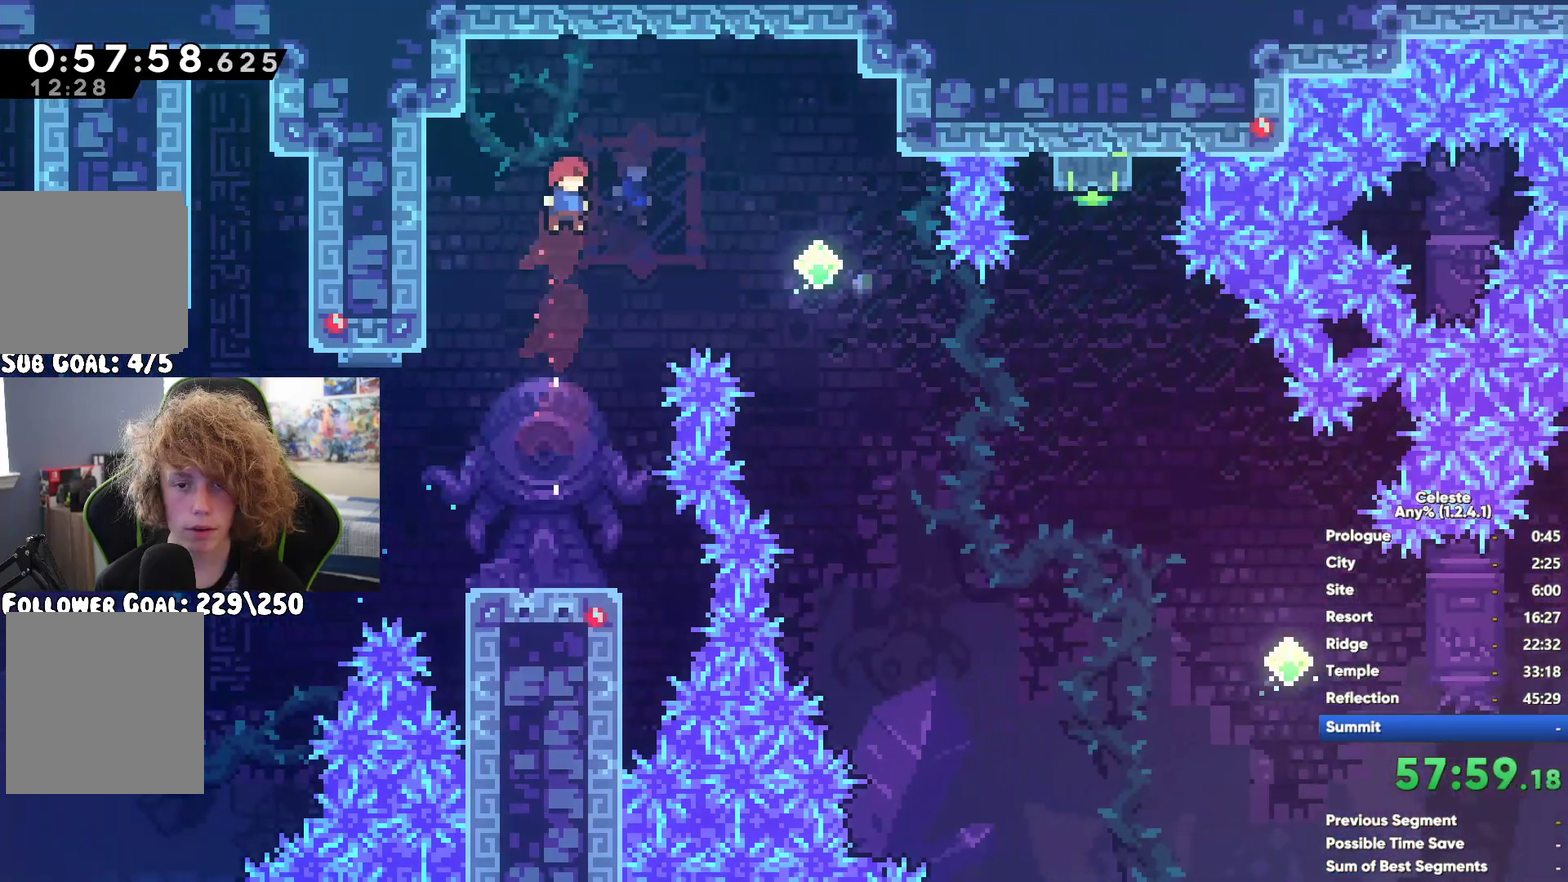
{"buttons": [], "left_stick": "left", "right_stick": "center", "button_events": [[167, "X", "down"], [333, "X", "up"]]}
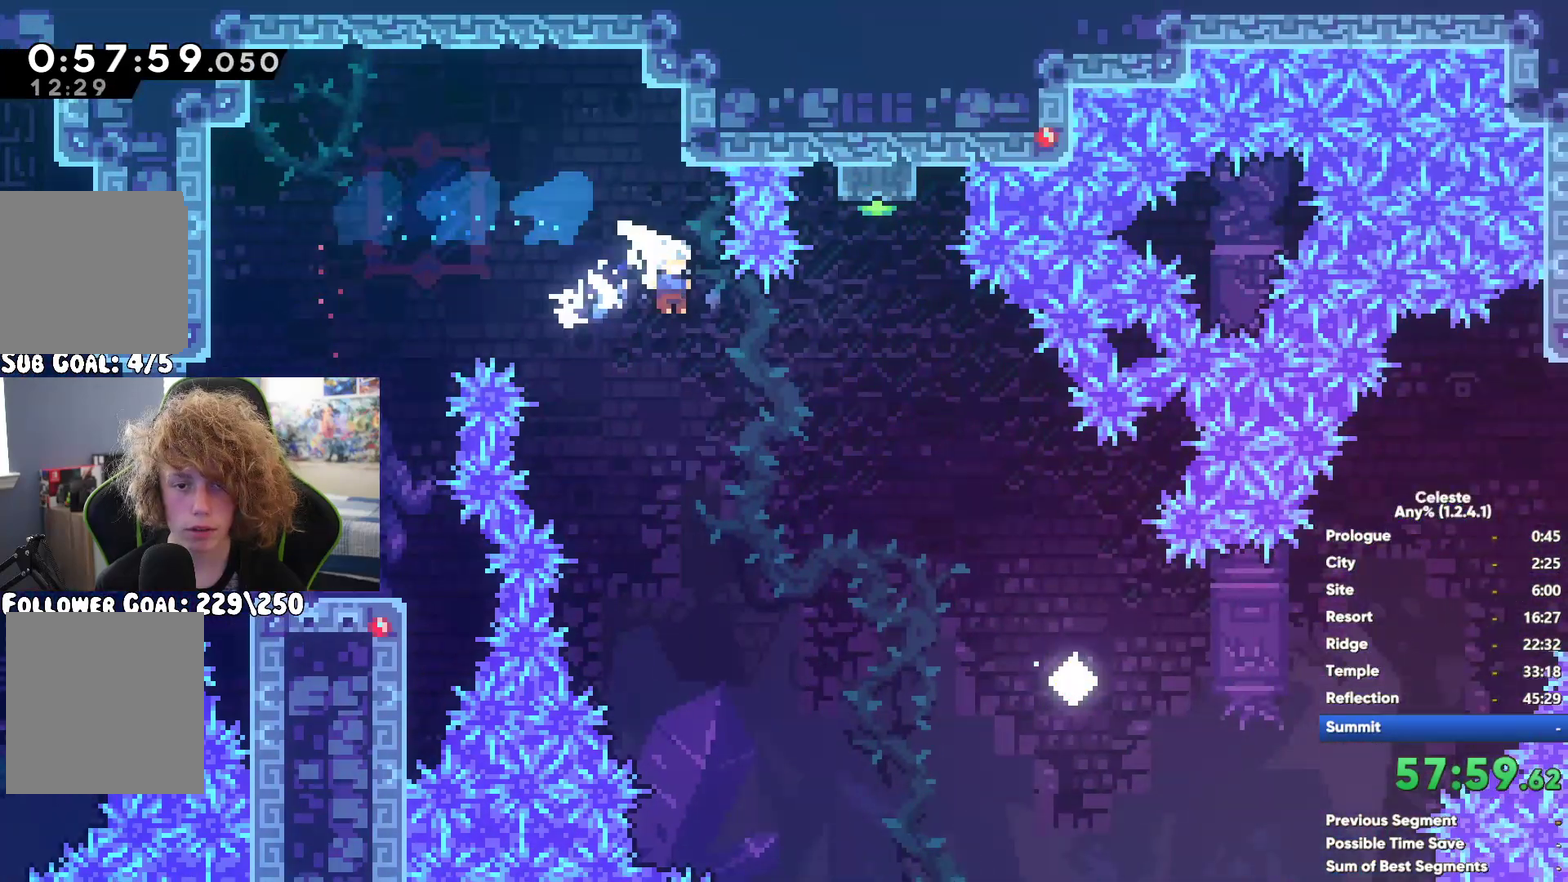
{"buttons": [], "left_stick": "left", "right_stick": "center", "button_events": [[217, "X", "down"], [400, "X", "up"]]}
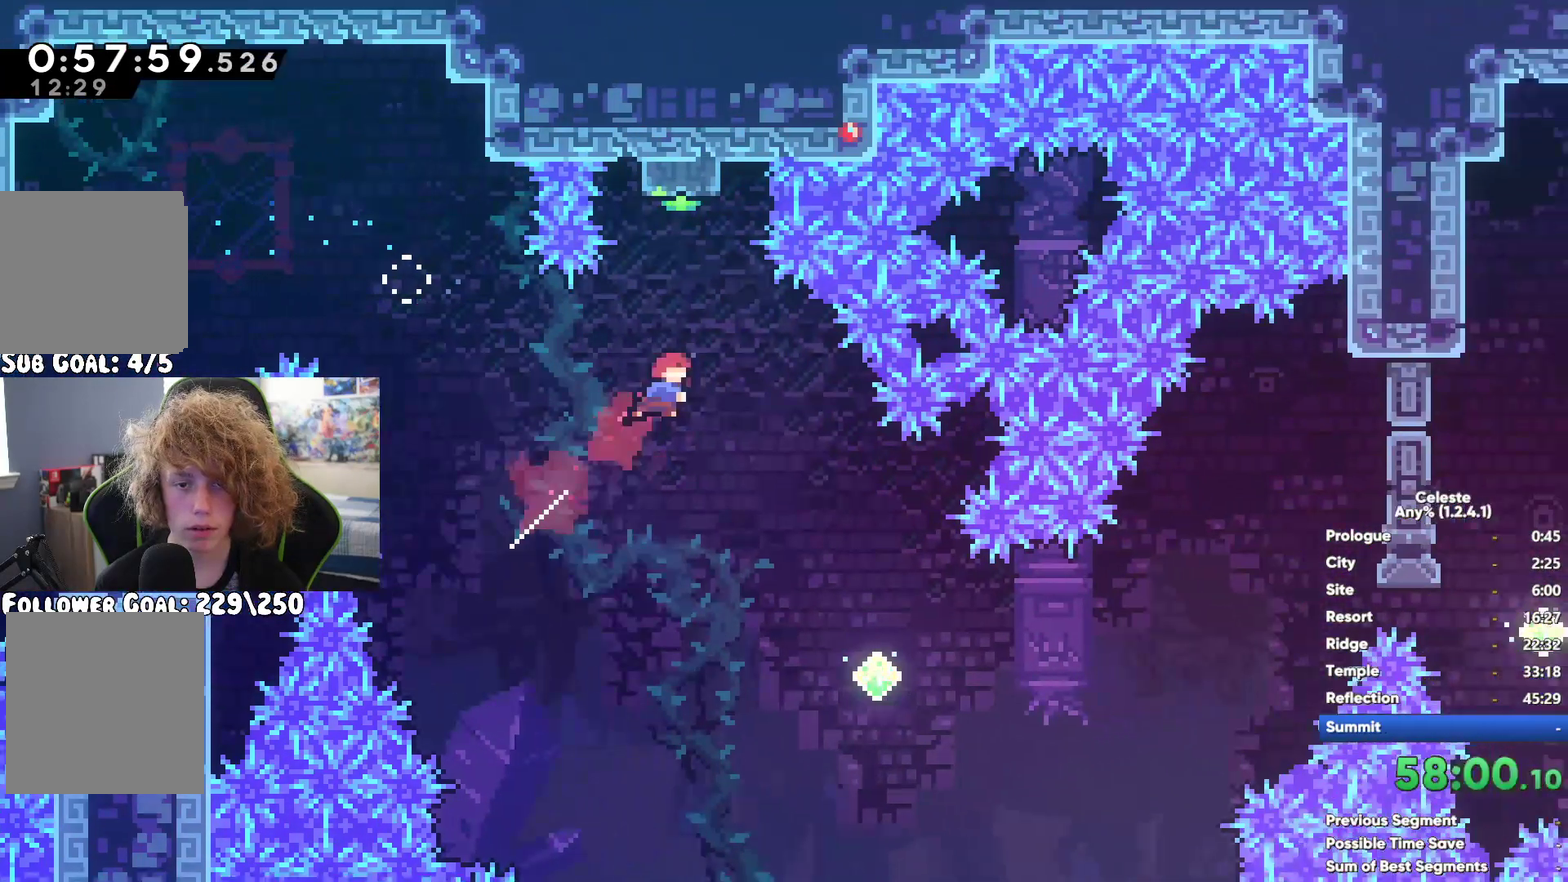
{"buttons": [], "left_stick": "left", "right_stick": "center"}
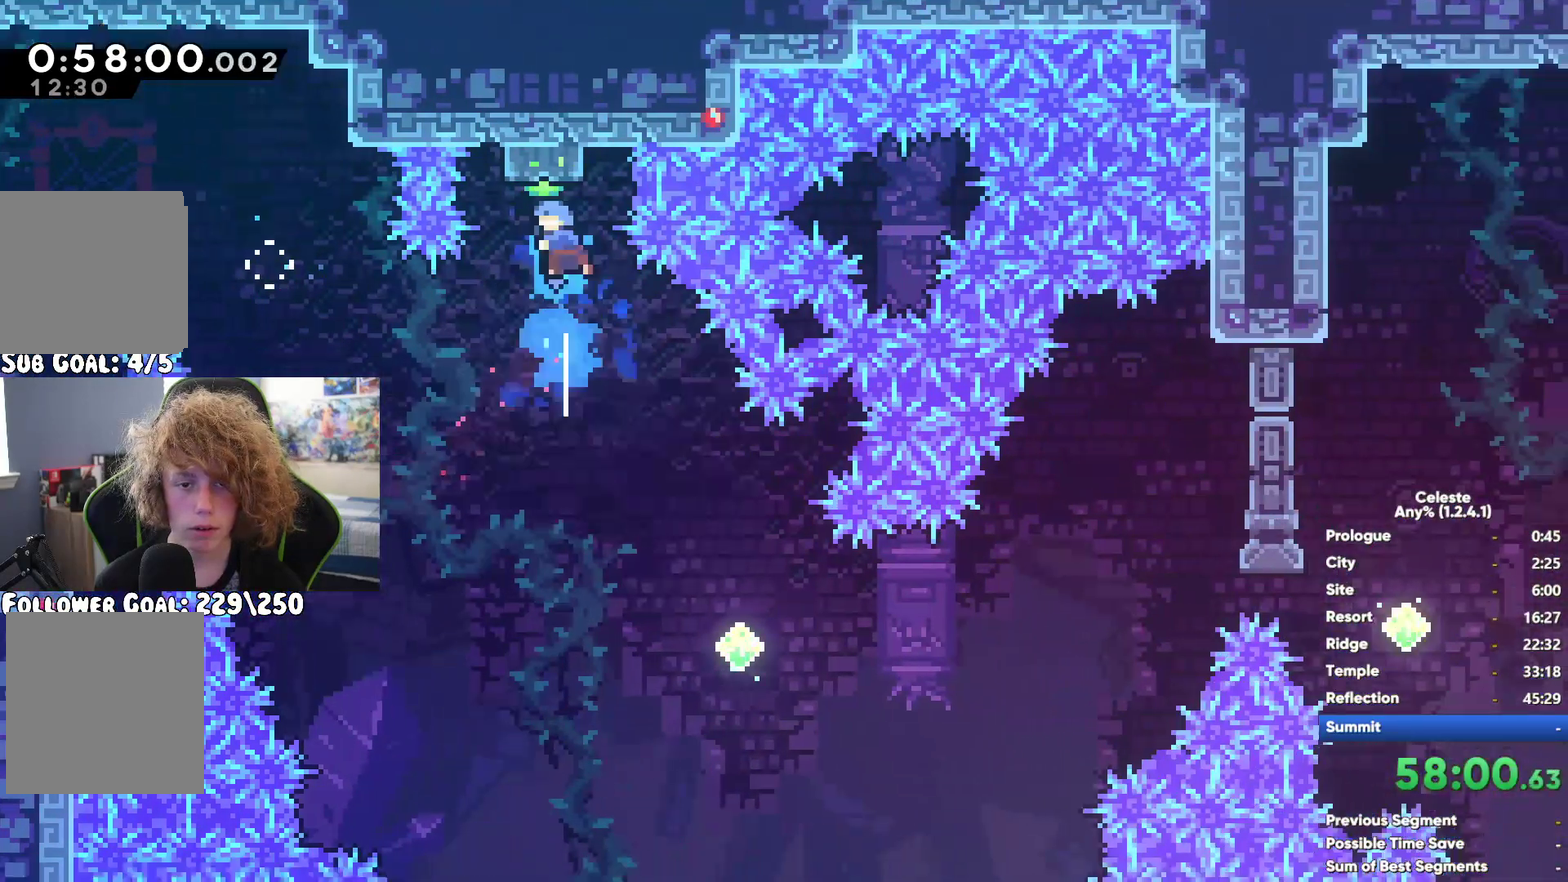
{"buttons": [], "left_stick": "up", "right_stick": "center"}
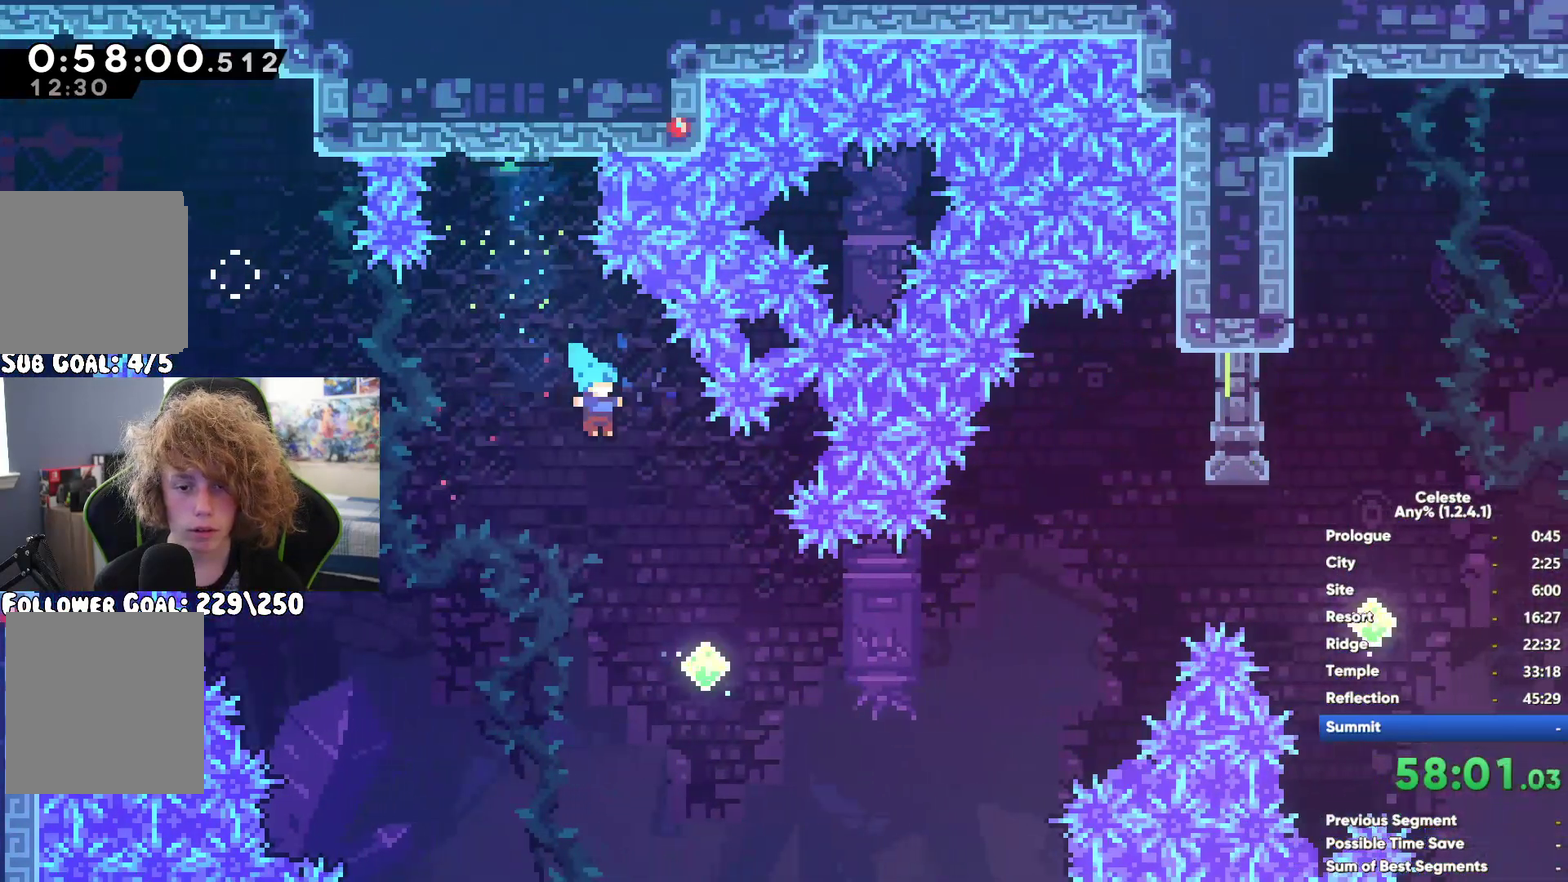
{"buttons": [], "left_stick": "center", "right_stick": "center", "button_events": []}
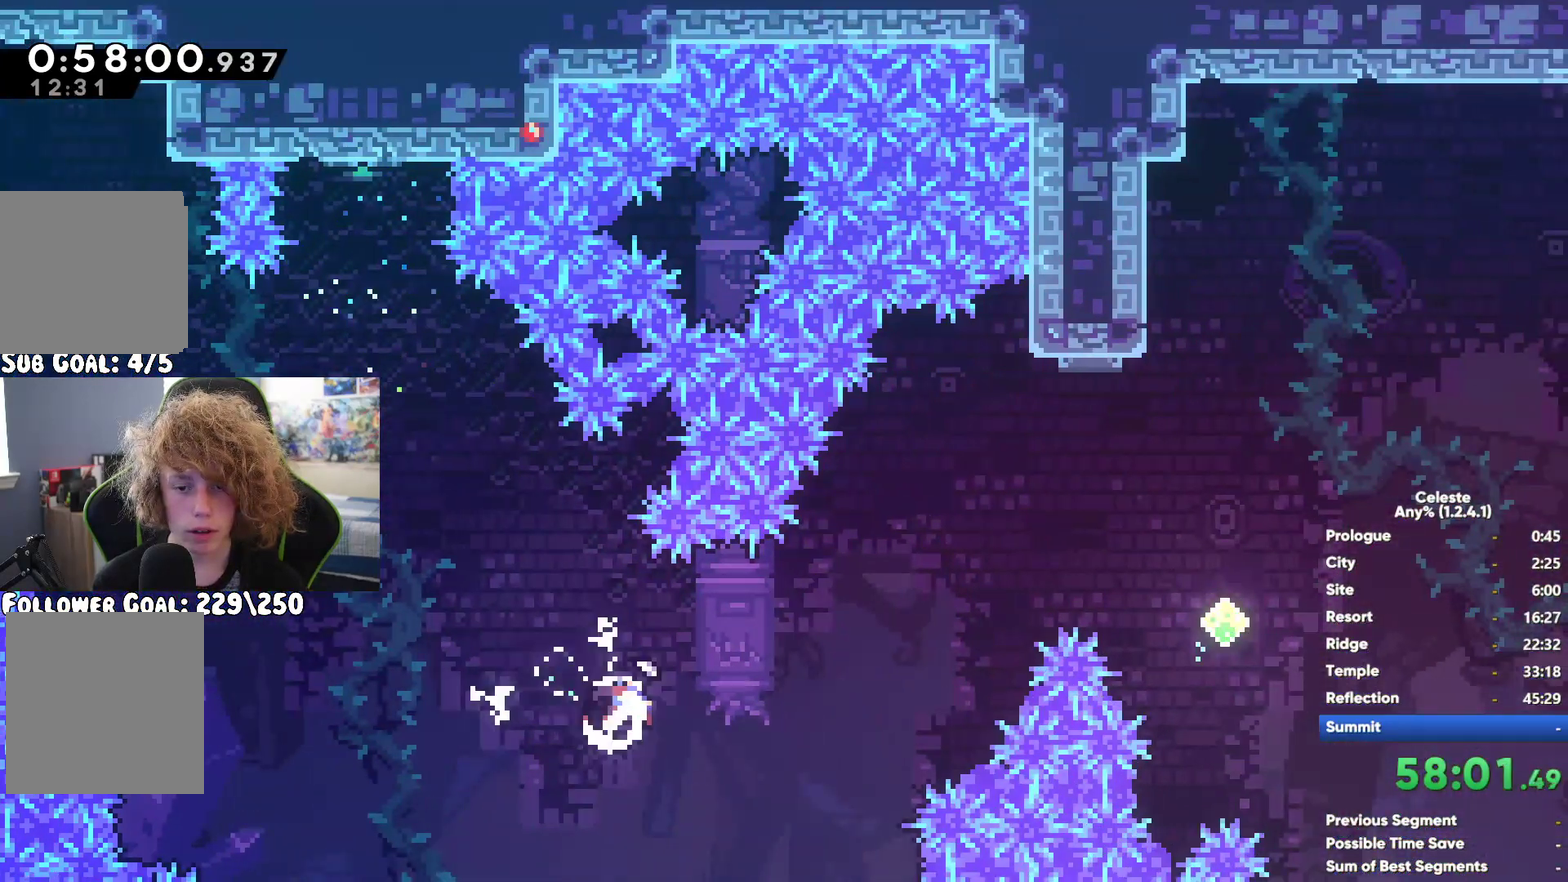
{"buttons": [], "left_stick": "left", "right_stick": "center", "button_events": []}
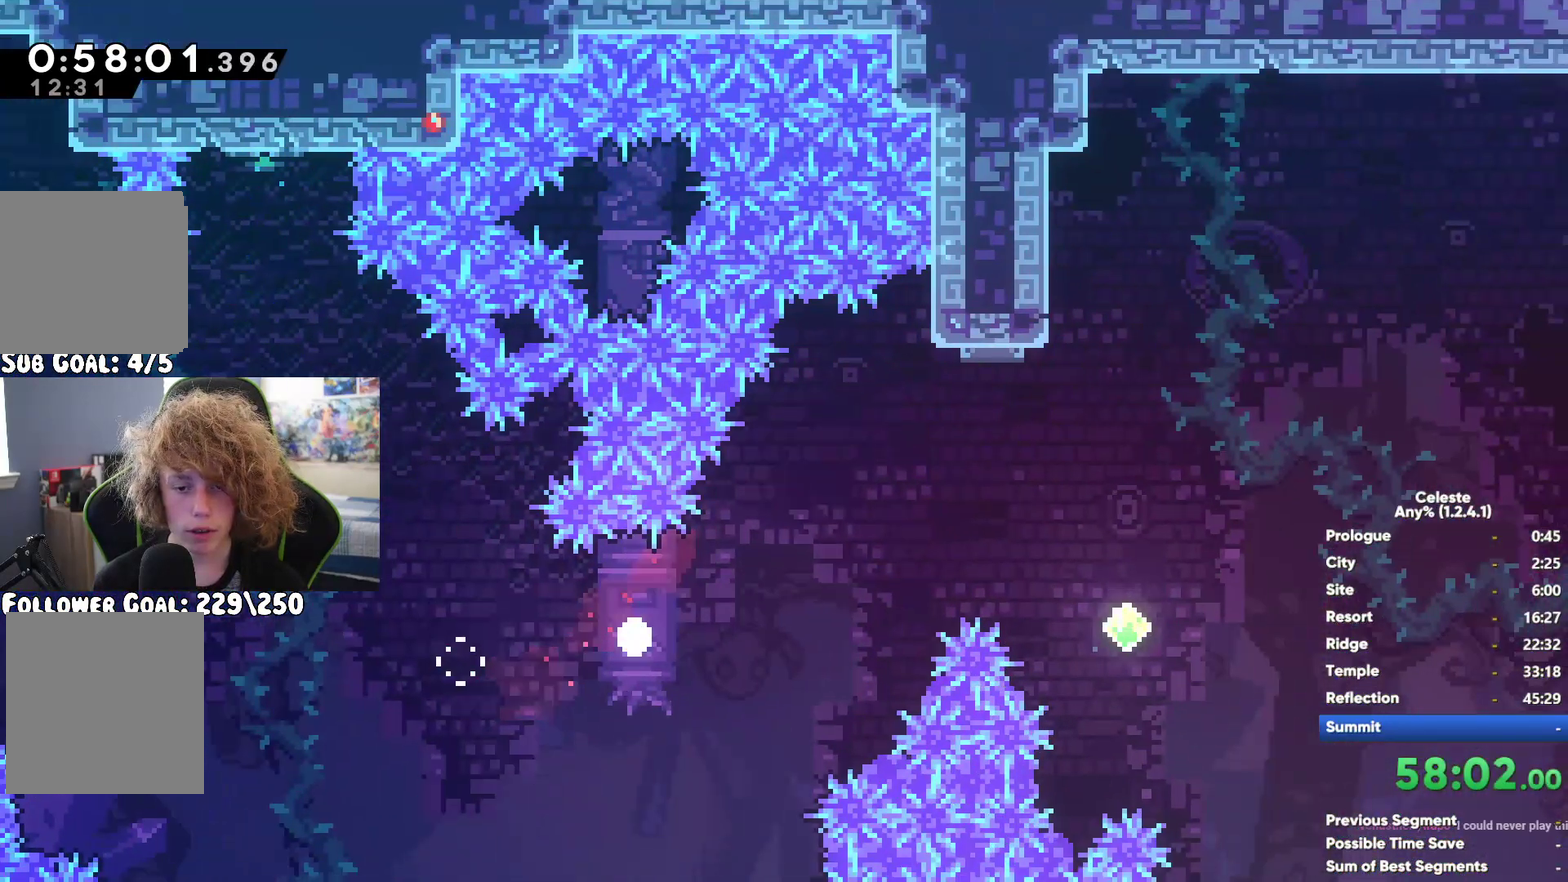
{"buttons": [], "left_stick": "left", "right_stick": "center", "button_events": []}
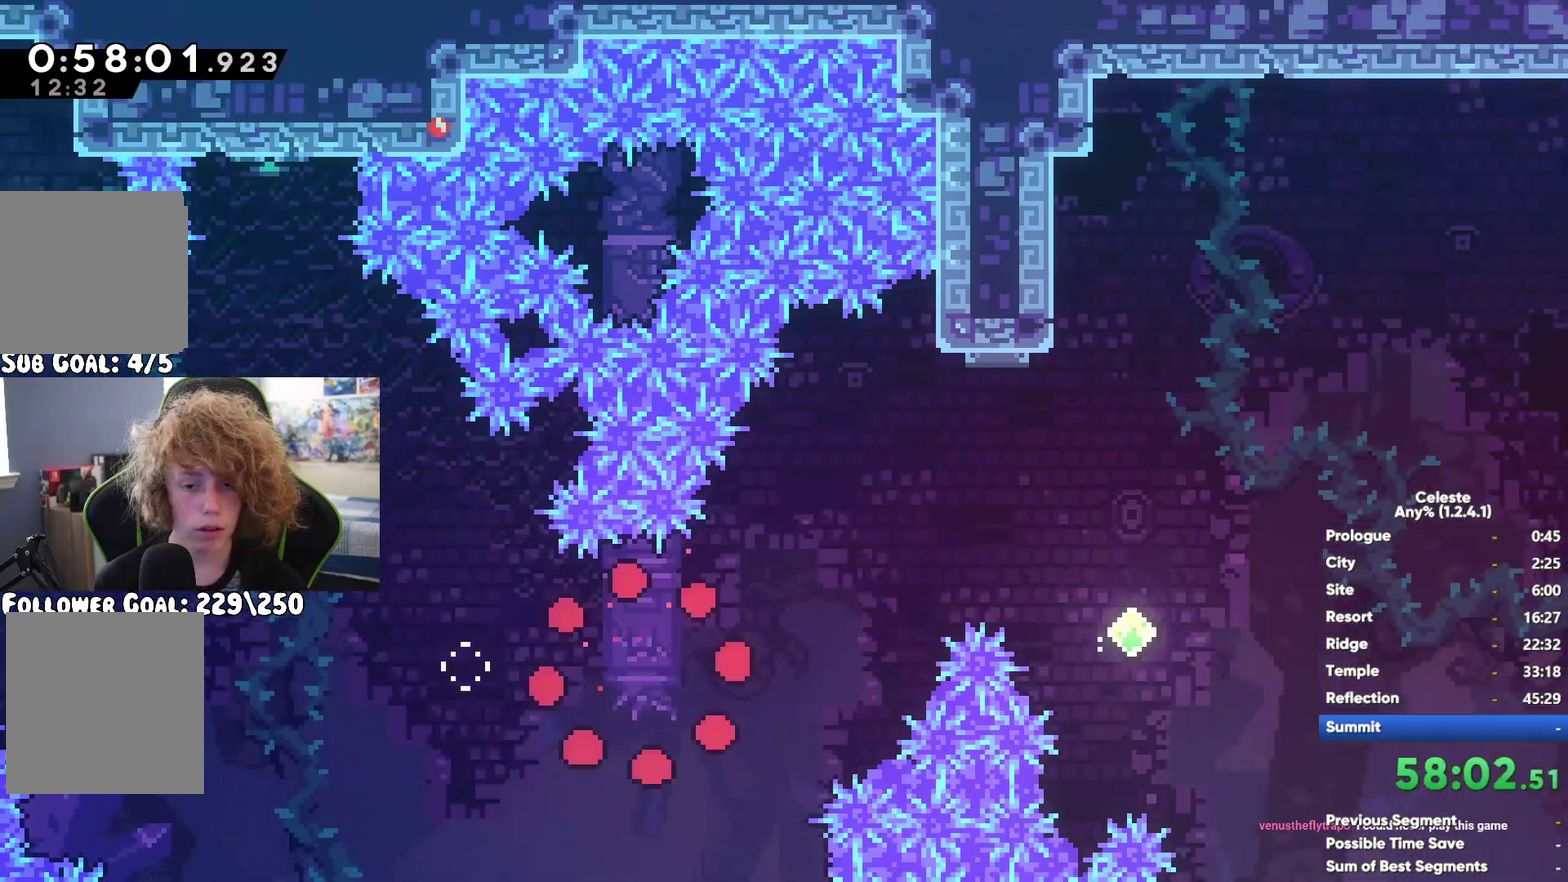
{"buttons": [], "left_stick": "center", "right_stick": "center", "button_events": []}
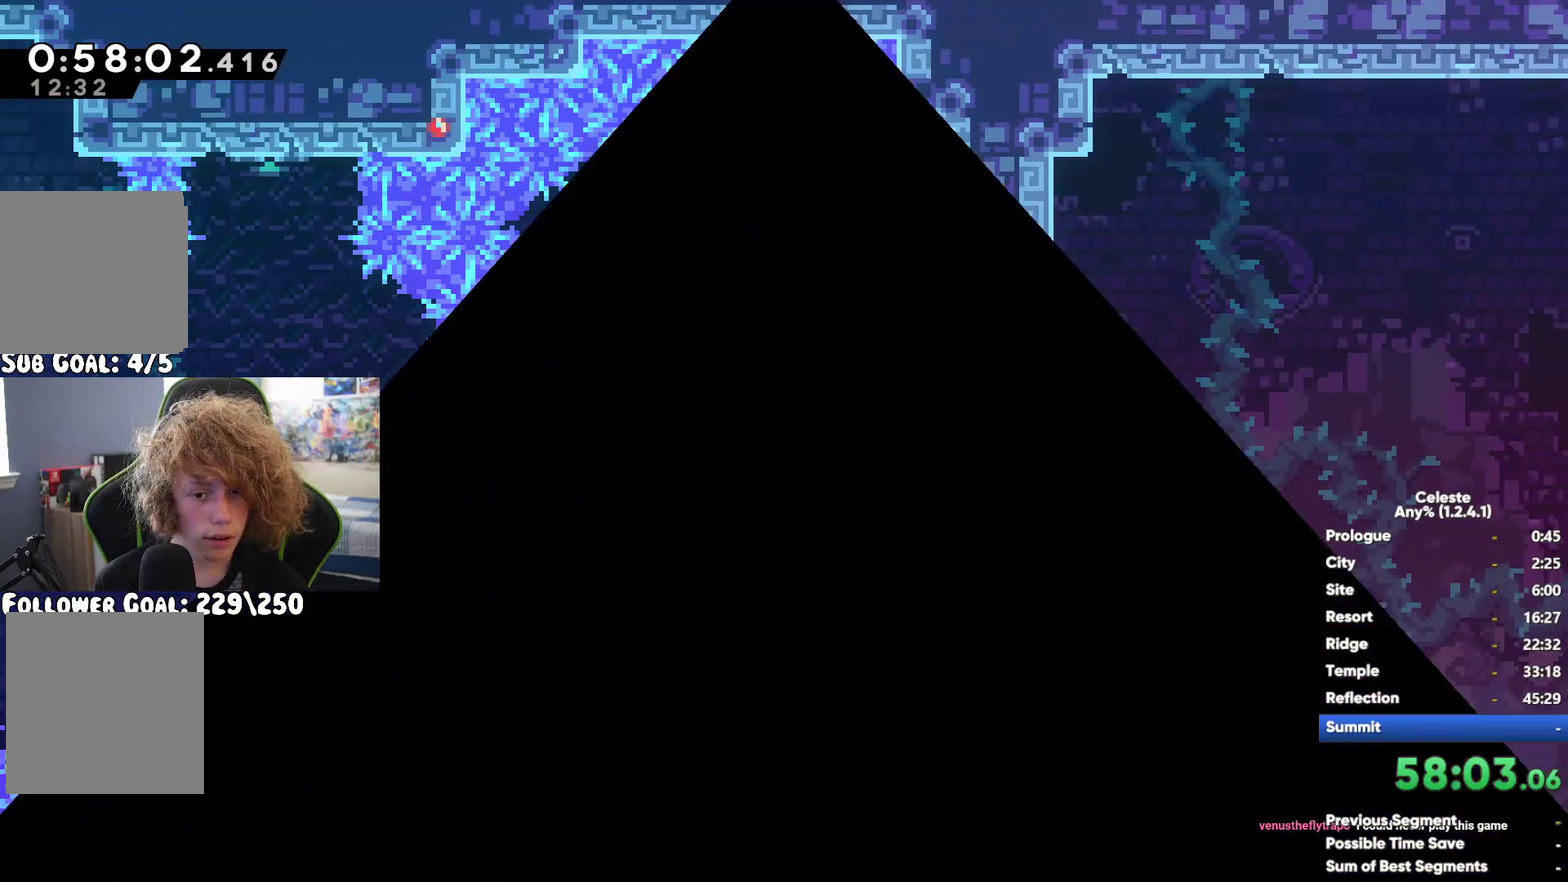
{"buttons": [], "left_stick": "center", "right_stick": "center", "button_events": []}
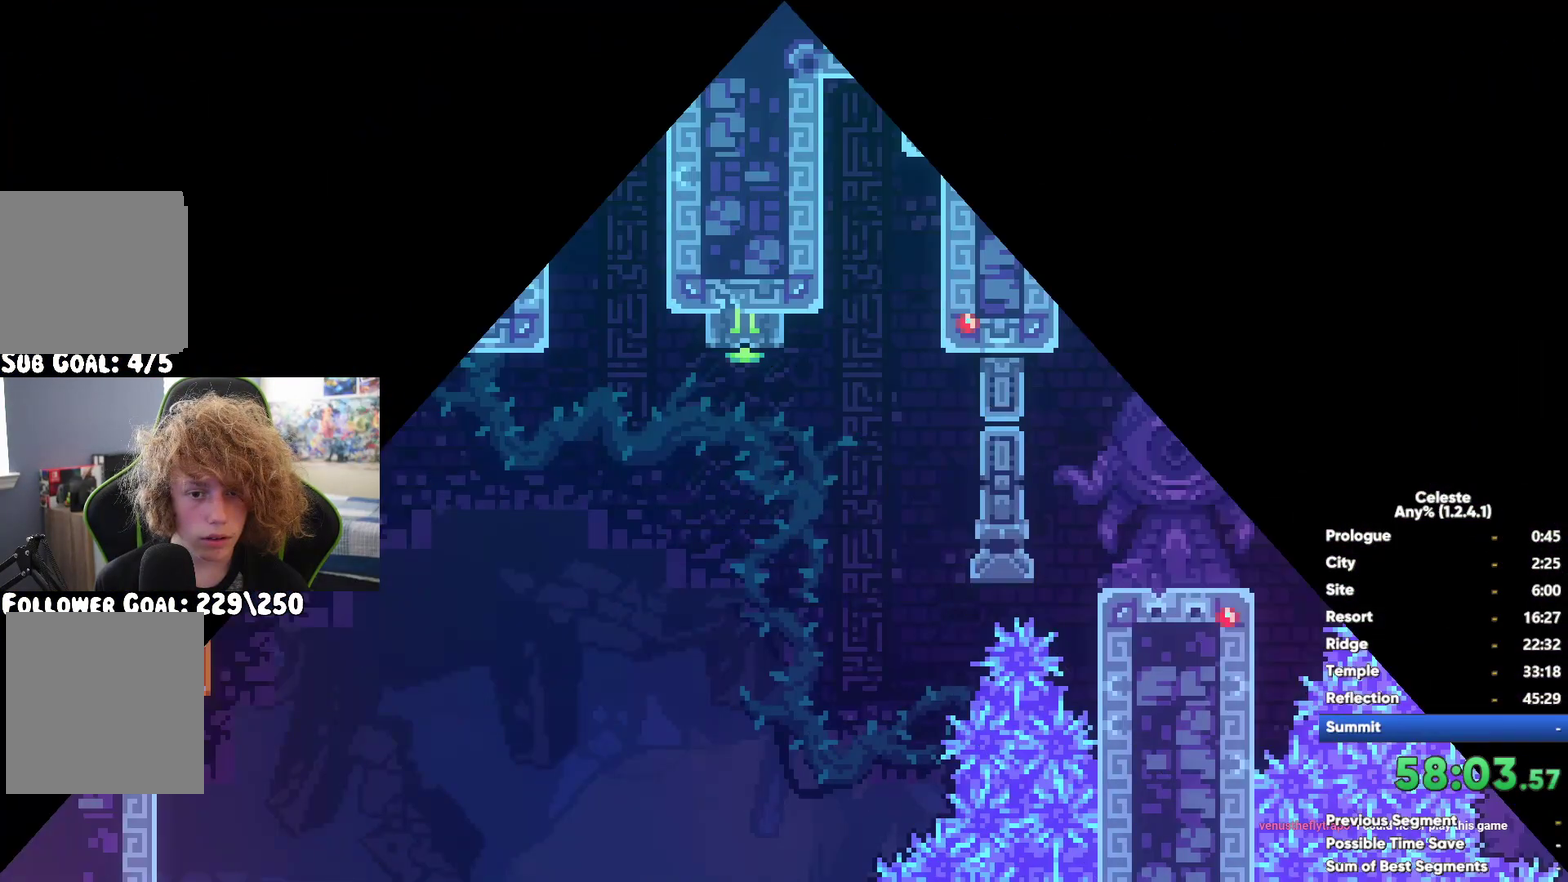
{"buttons": [], "left_stick": "left", "right_stick": "center", "button_events": [[17, "A", "down"], [83, "A", "up"]]}
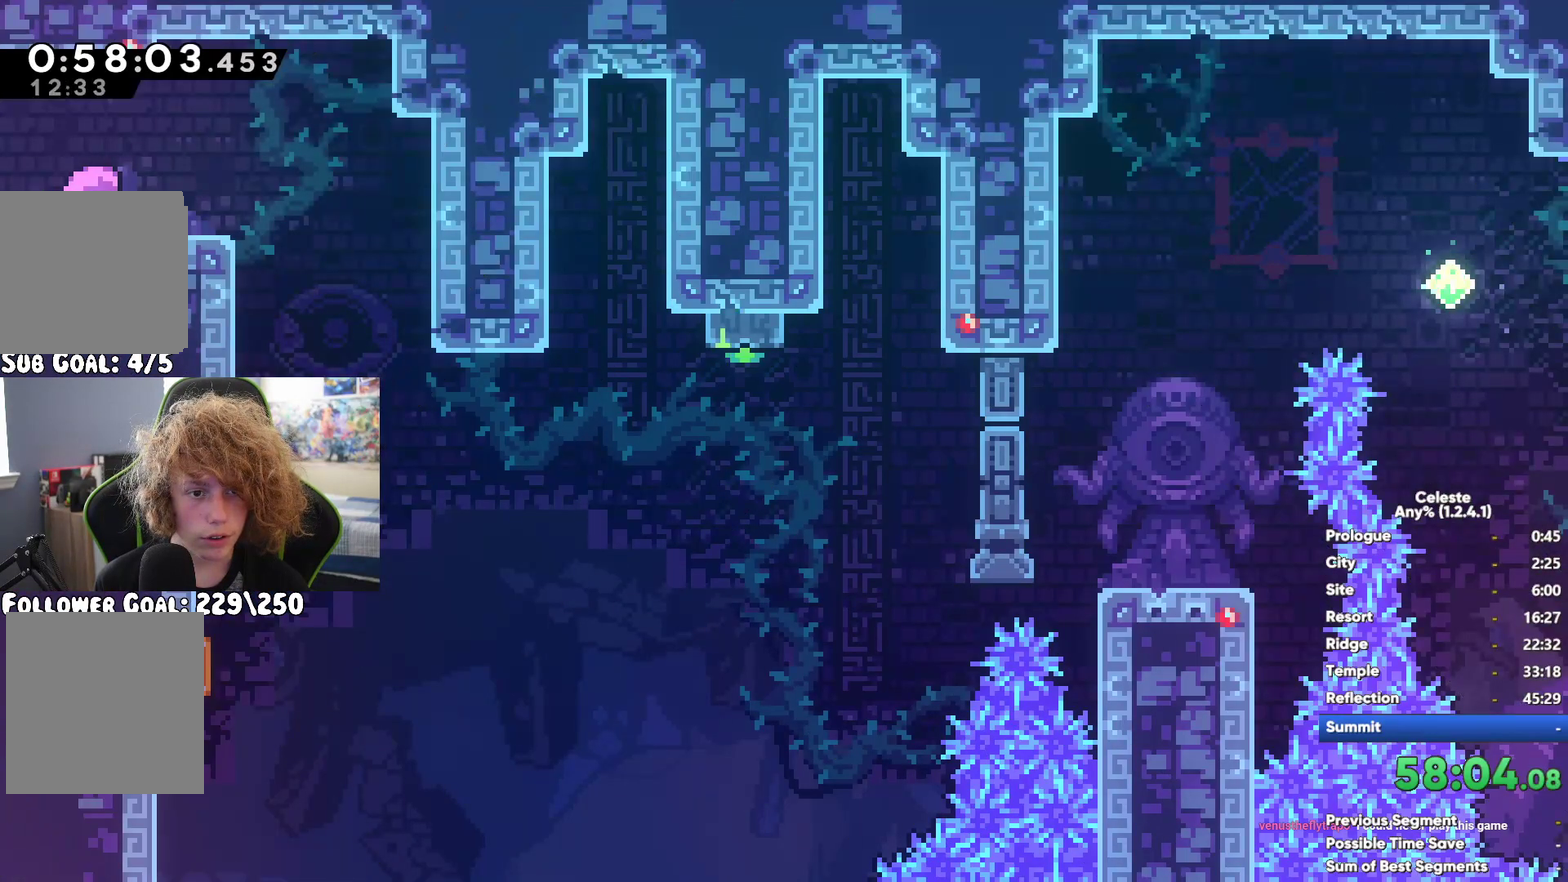
{"buttons": ["X"], "left_stick": "up-left", "right_stick": "center", "button_events": [[400, "X", "down"]]}
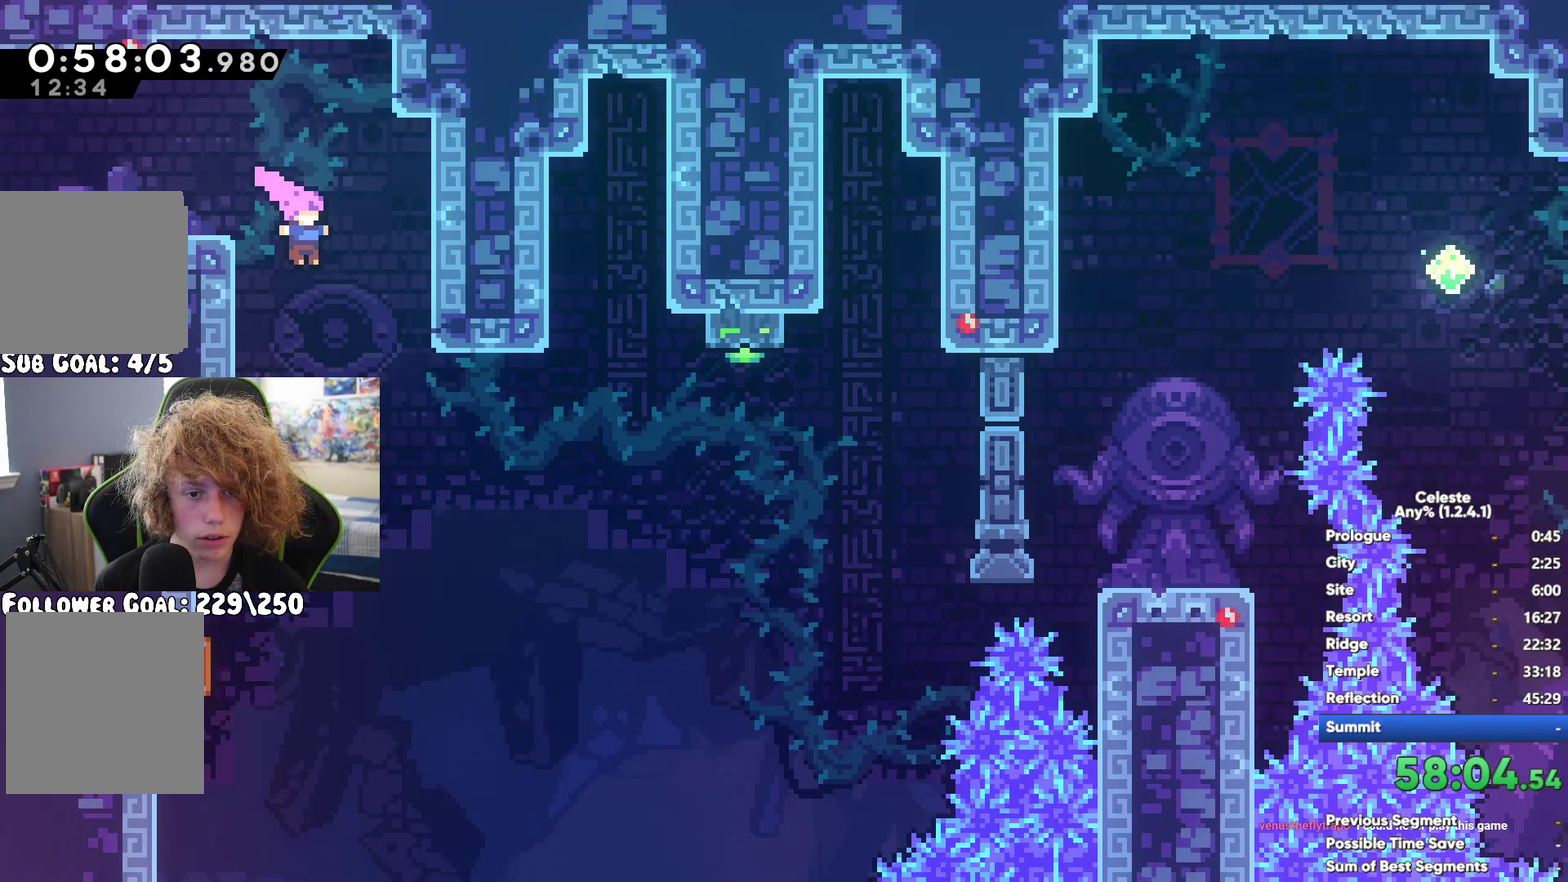
{"buttons": [], "left_stick": "up", "right_stick": "center", "button_events": [[33, "X", "up"]]}
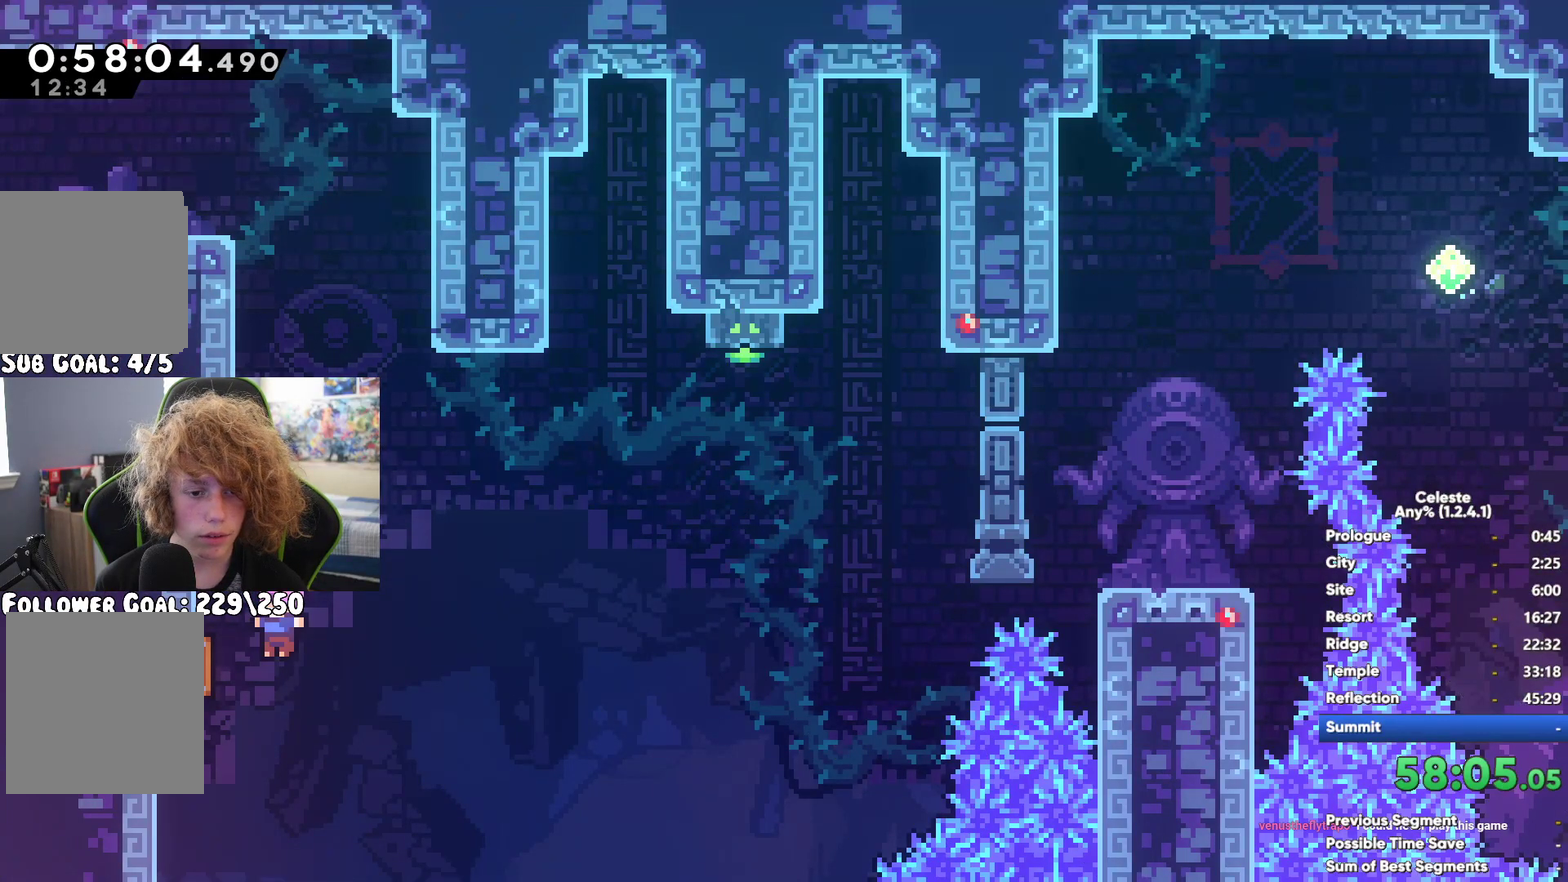
{"buttons": [], "left_stick": "center", "right_stick": "center", "button_events": [[17, "X", "down"], [150, "X", "up"]]}
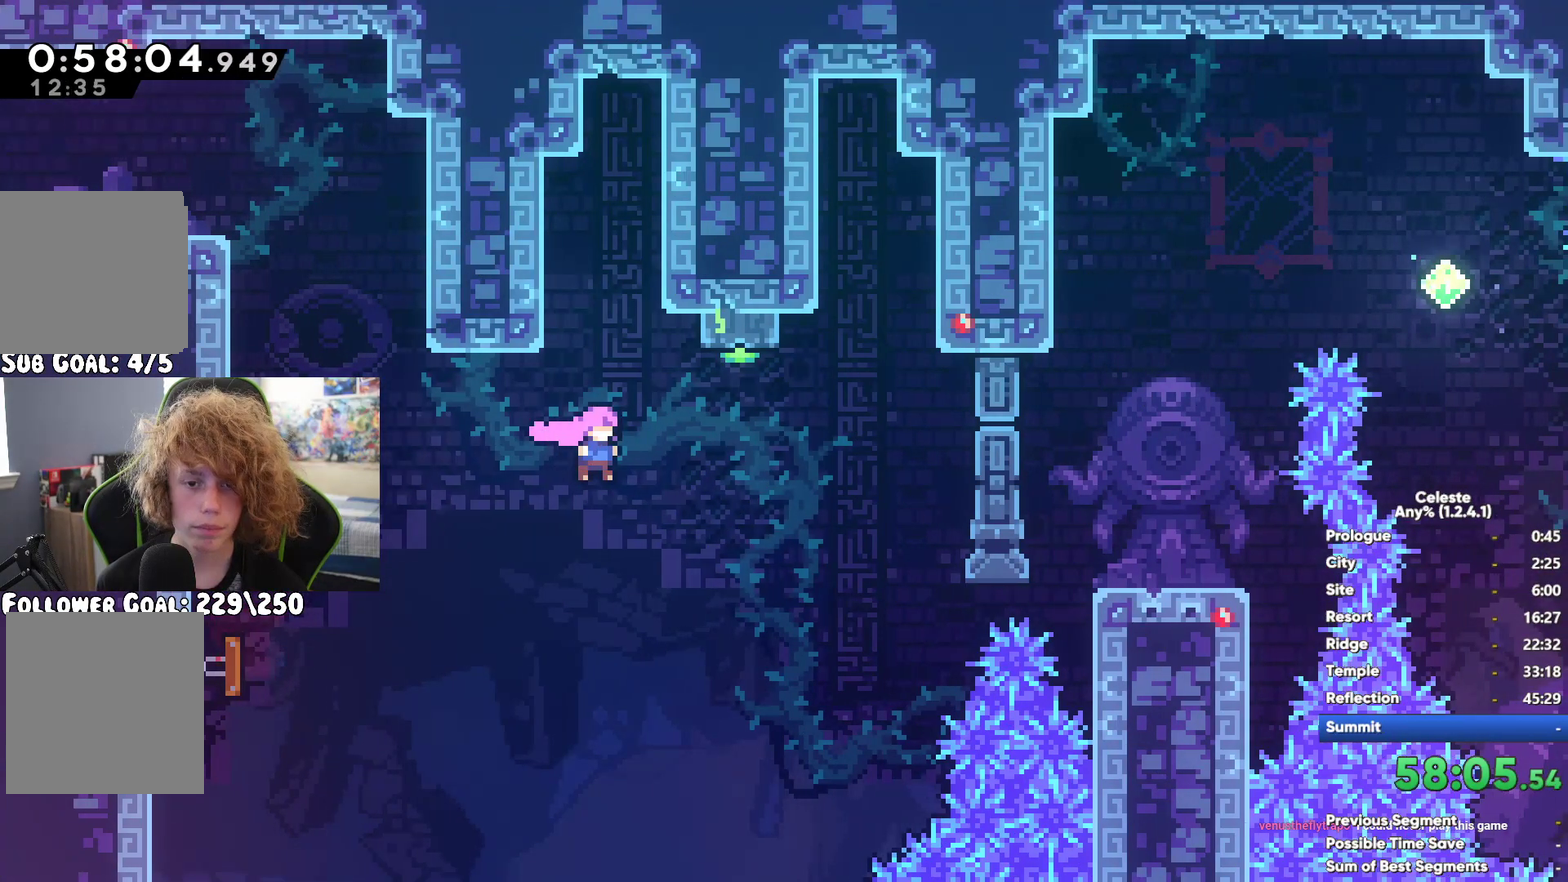
{"buttons": [], "left_stick": "center", "right_stick": "center", "button_events": [[250, "X", "down"], [467, "X", "up"]]}